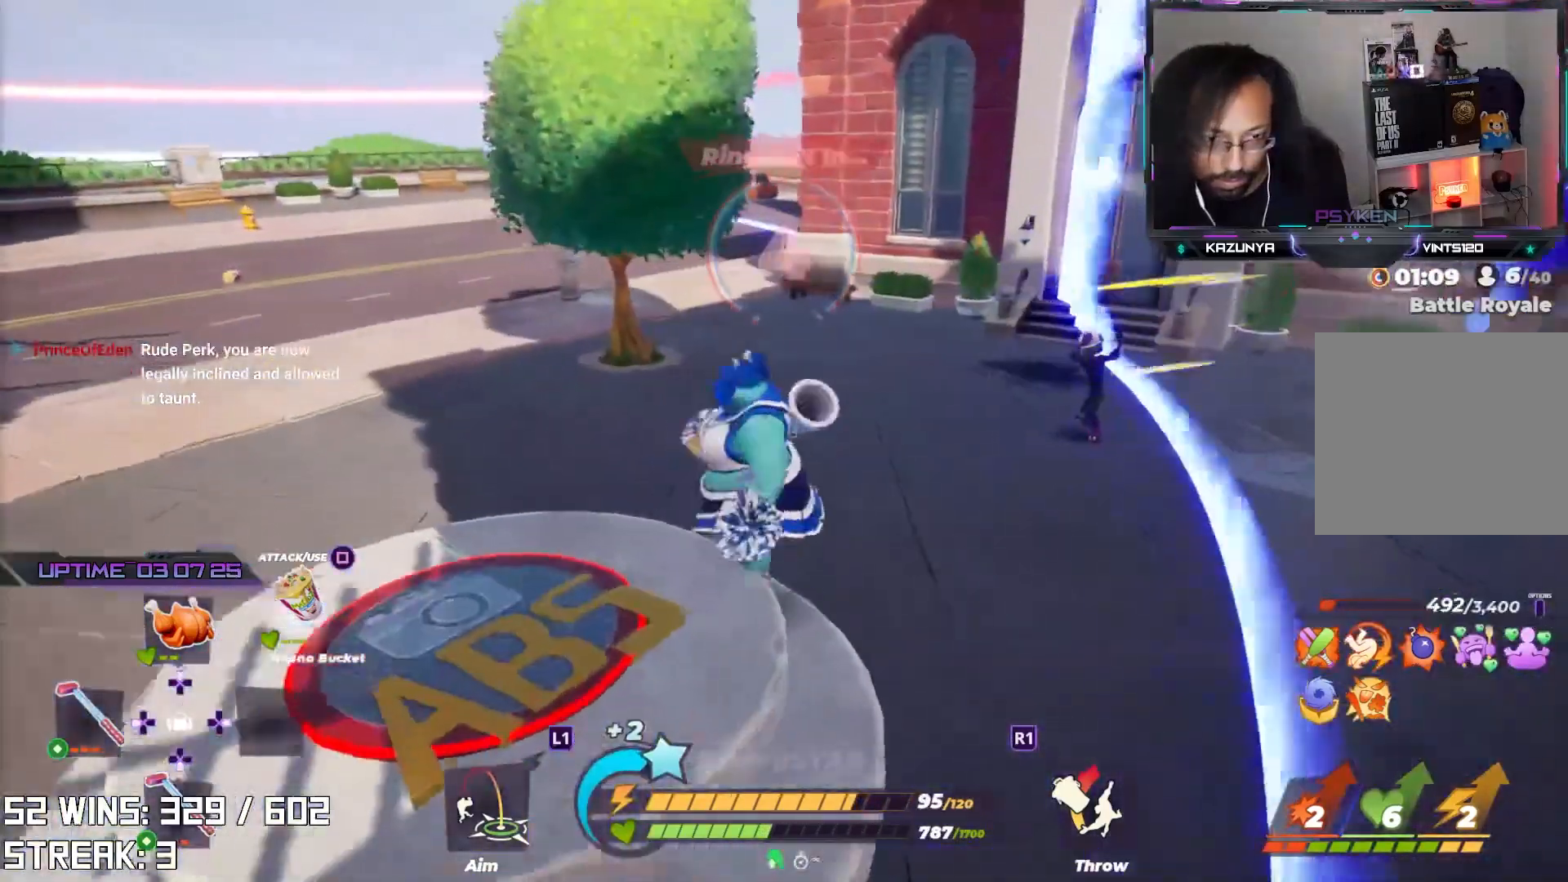
Gameplay with a controller (PlayStation layout); each line is a JSON object with the inputs held at the frame after it. "events" lists button and stick changes between this image and that frame as [ms after this image, input, new state], when the widget could be followed in between.
{"buttons": [], "left_stick": "left", "right_stick": "up-right", "events": [[100, "DPAD_RIGHT", "down"], [233, "DPAD_RIGHT", "up"], [250, "left_stick", "down-left"], [433, "left_stick", "left"], [500, "right_stick", "up-right"]]}
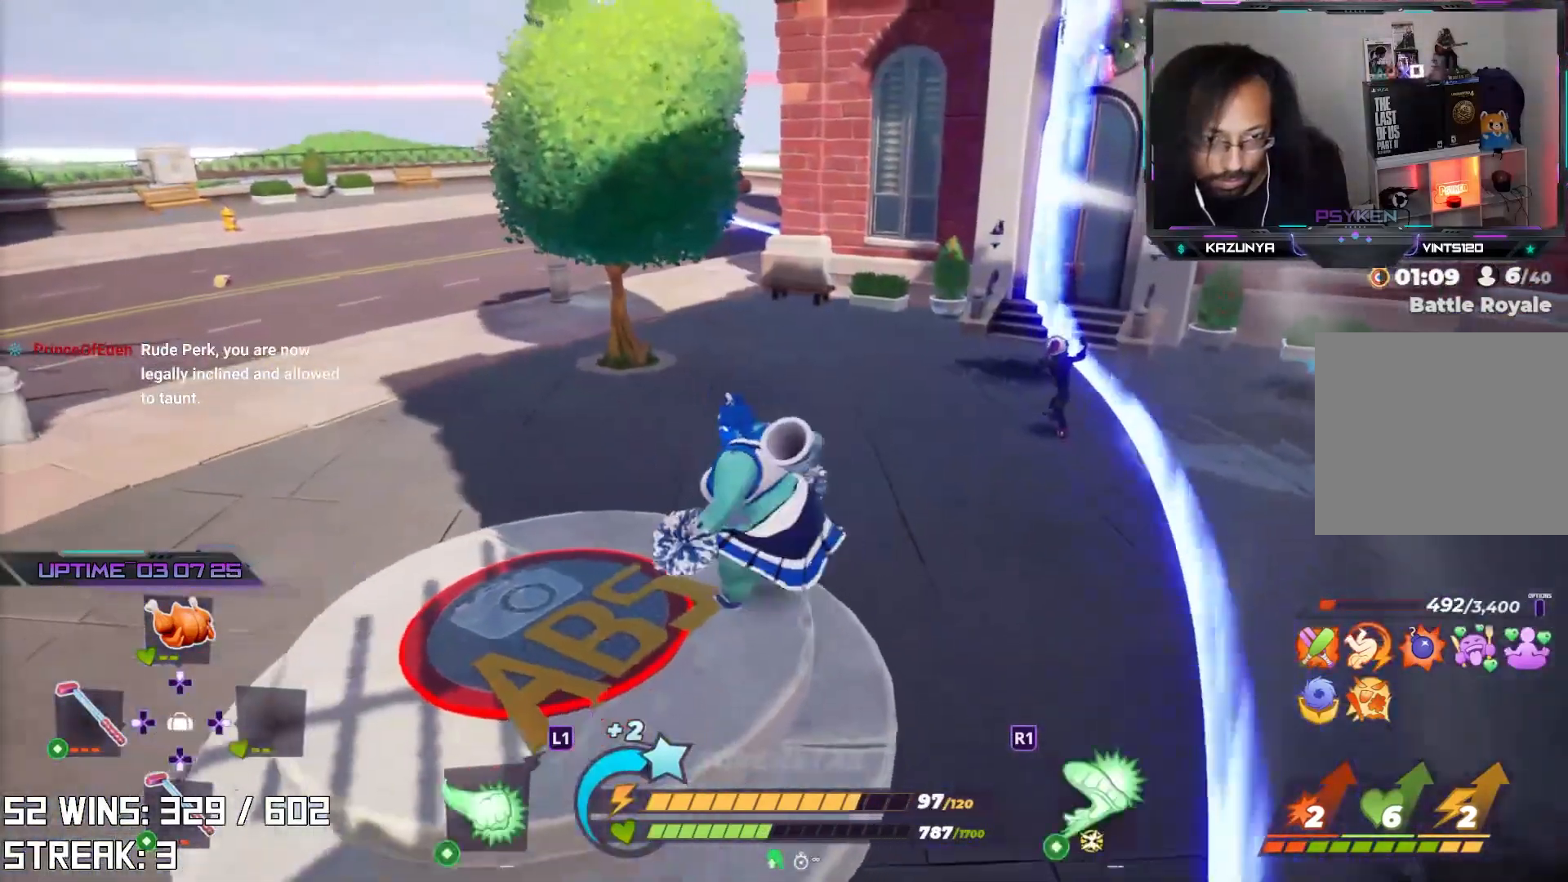
{"buttons": [], "left_stick": "up-left", "right_stick": "center", "events": [[100, "left_stick", "up-left"], [133, "right_stick", "center"], [267, "DPAD_LEFT", "down"], [383, "DPAD_LEFT", "up"]]}
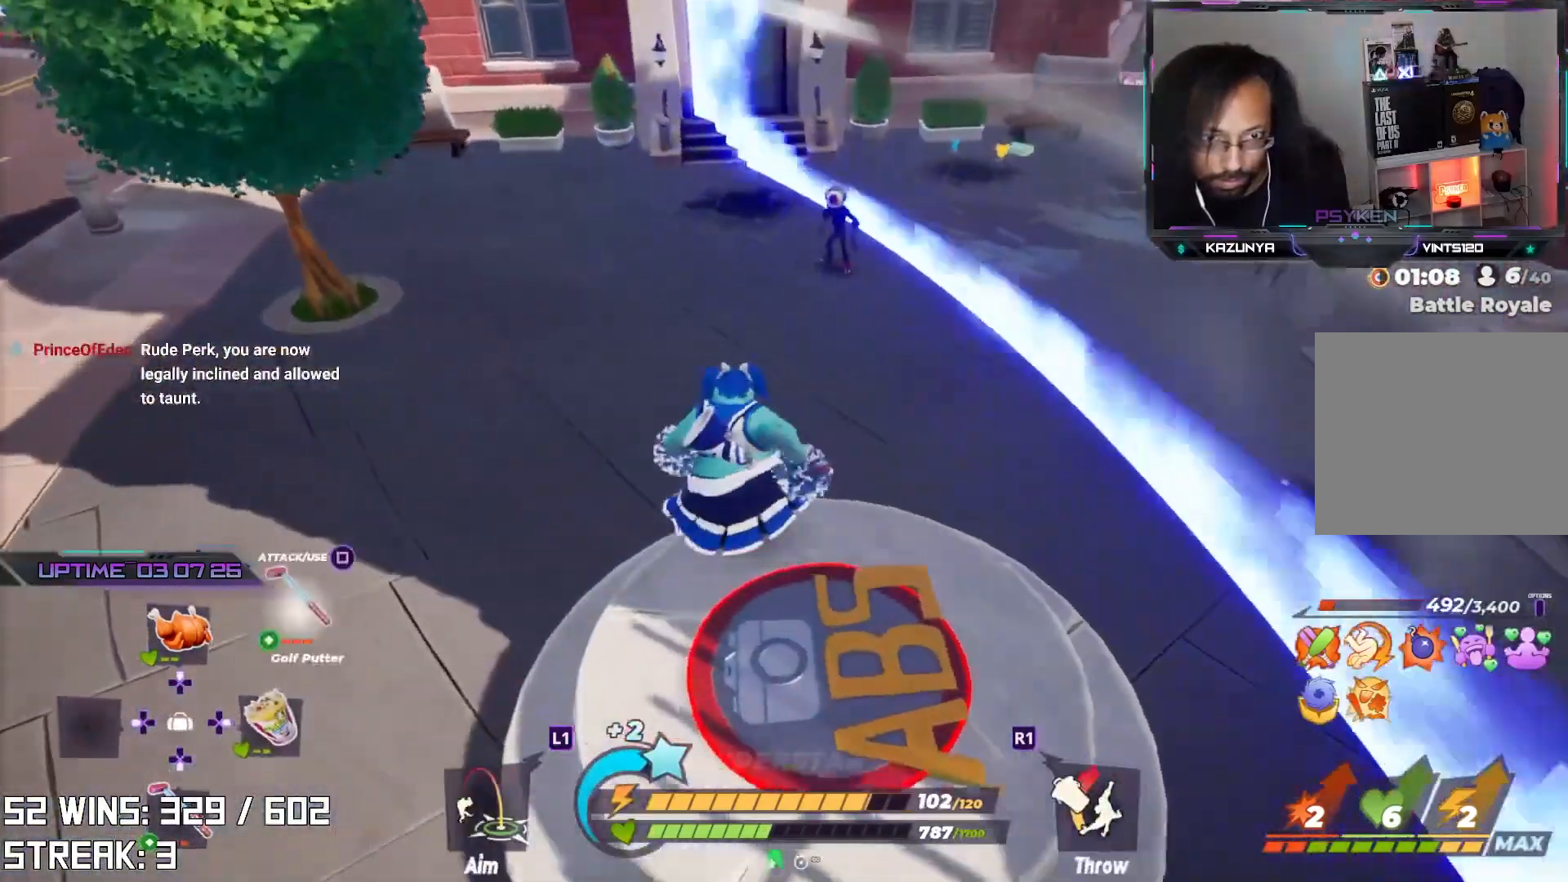
{"buttons": [], "left_stick": "up", "right_stick": "center", "events": [[167, "left_stick", "up"]]}
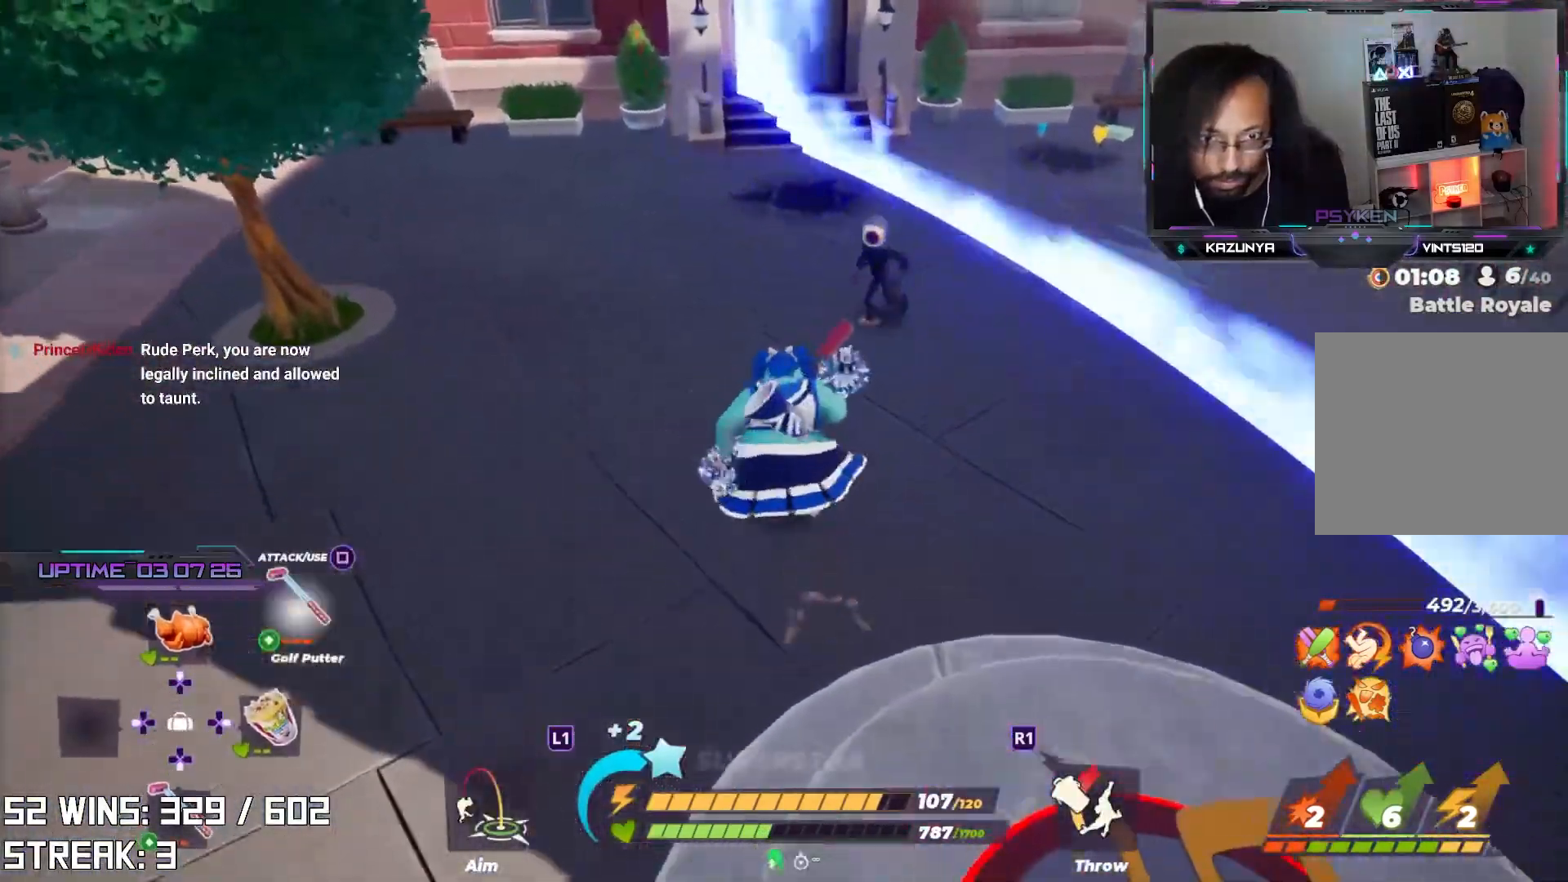
{"buttons": [], "left_stick": "up", "right_stick": "center", "events": [[50, "R2", "down"], [133, "left_stick", "center"], [417, "R2", "up"], [417, "left_stick", "up"]]}
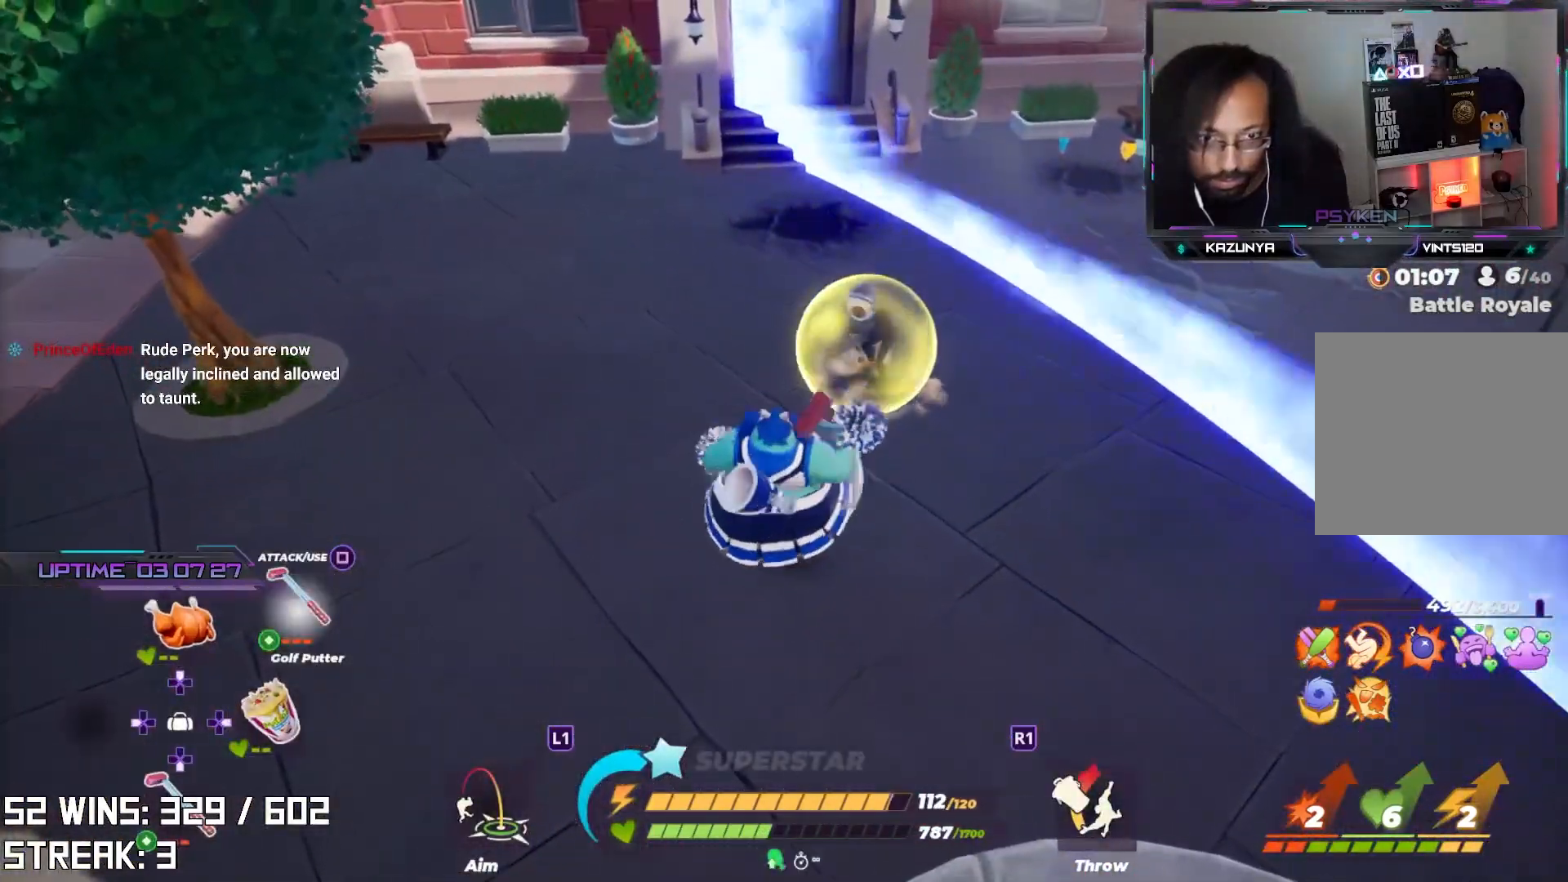
{"buttons": [], "left_stick": "center", "right_stick": "center", "events": [[133, "R2", "down"], [300, "left_stick", "center"], [433, "R2", "up"]]}
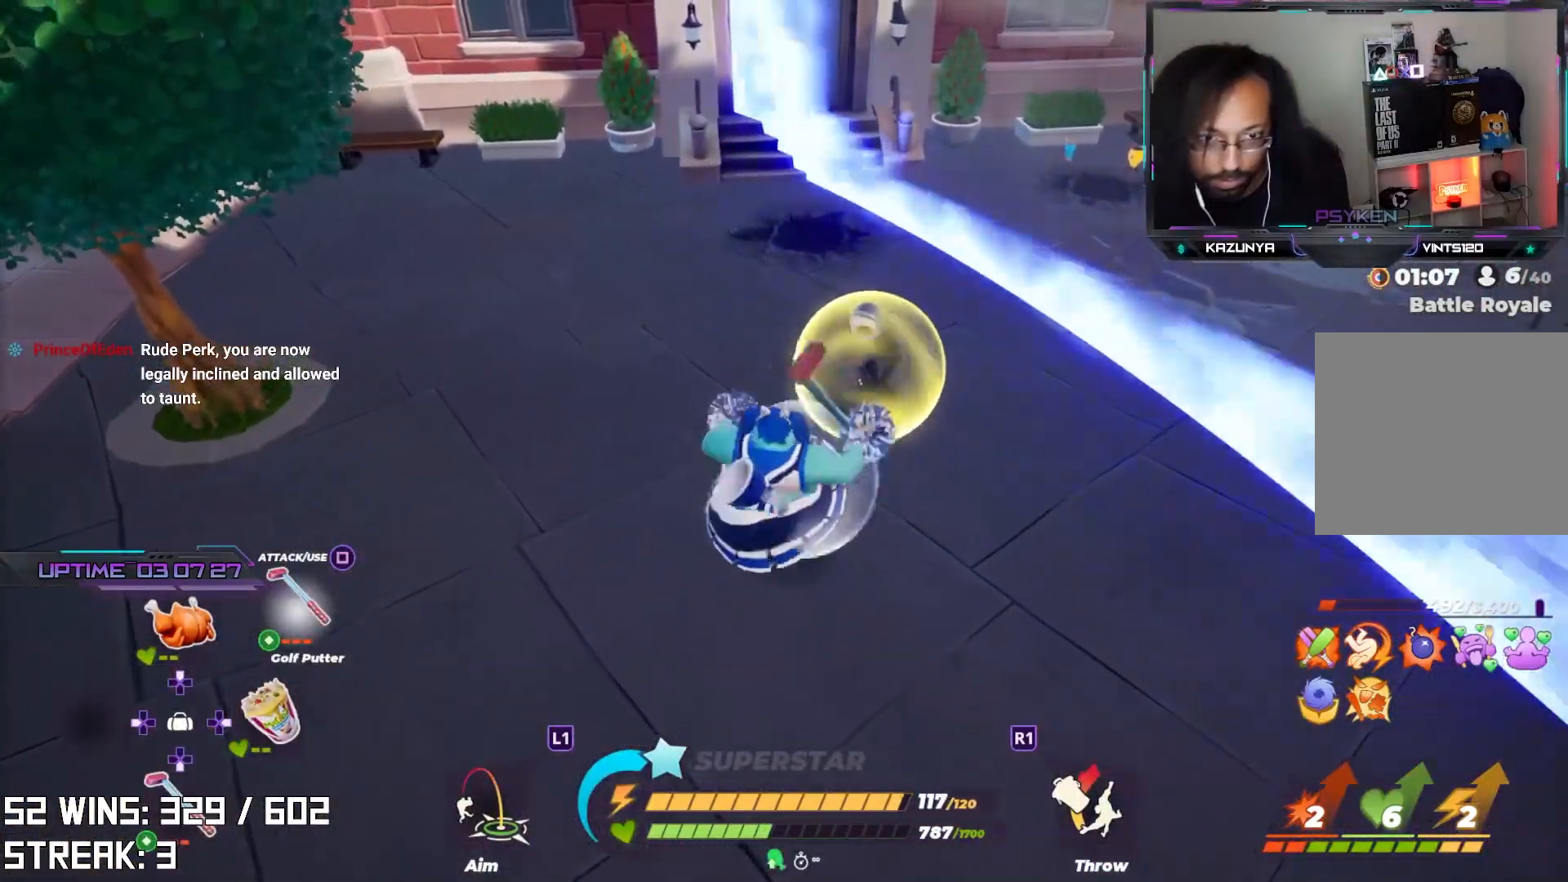
{"buttons": [], "left_stick": "up", "right_stick": "center", "events": [[17, "TRIANGLE", "down"], [50, "left_stick", "up"], [83, "TRIANGLE", "up"], [167, "TRIANGLE", "down"], [233, "TRIANGLE", "up"], [317, "TRIANGLE", "down"], [367, "TRIANGLE", "up"]]}
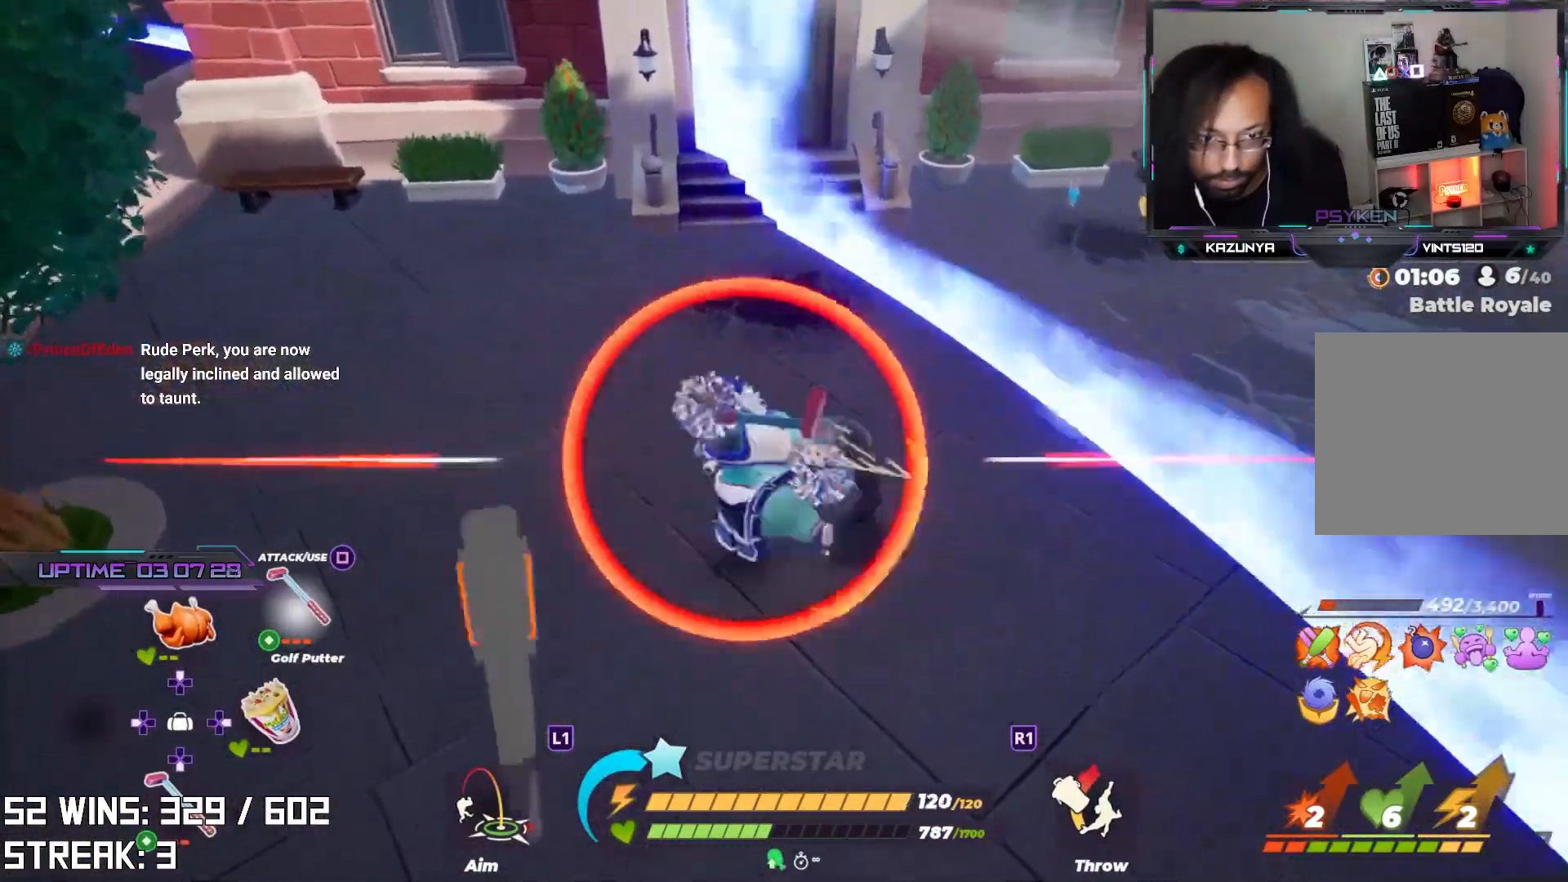
{"buttons": [], "left_stick": "right", "right_stick": "center", "events": [[33, "left_stick", "center"], [50, "right_stick", "down"], [117, "left_stick", "up"], [183, "right_stick", "center"], [233, "left_stick", "right"], [267, "right_stick", "right"], [500, "right_stick", "center"]]}
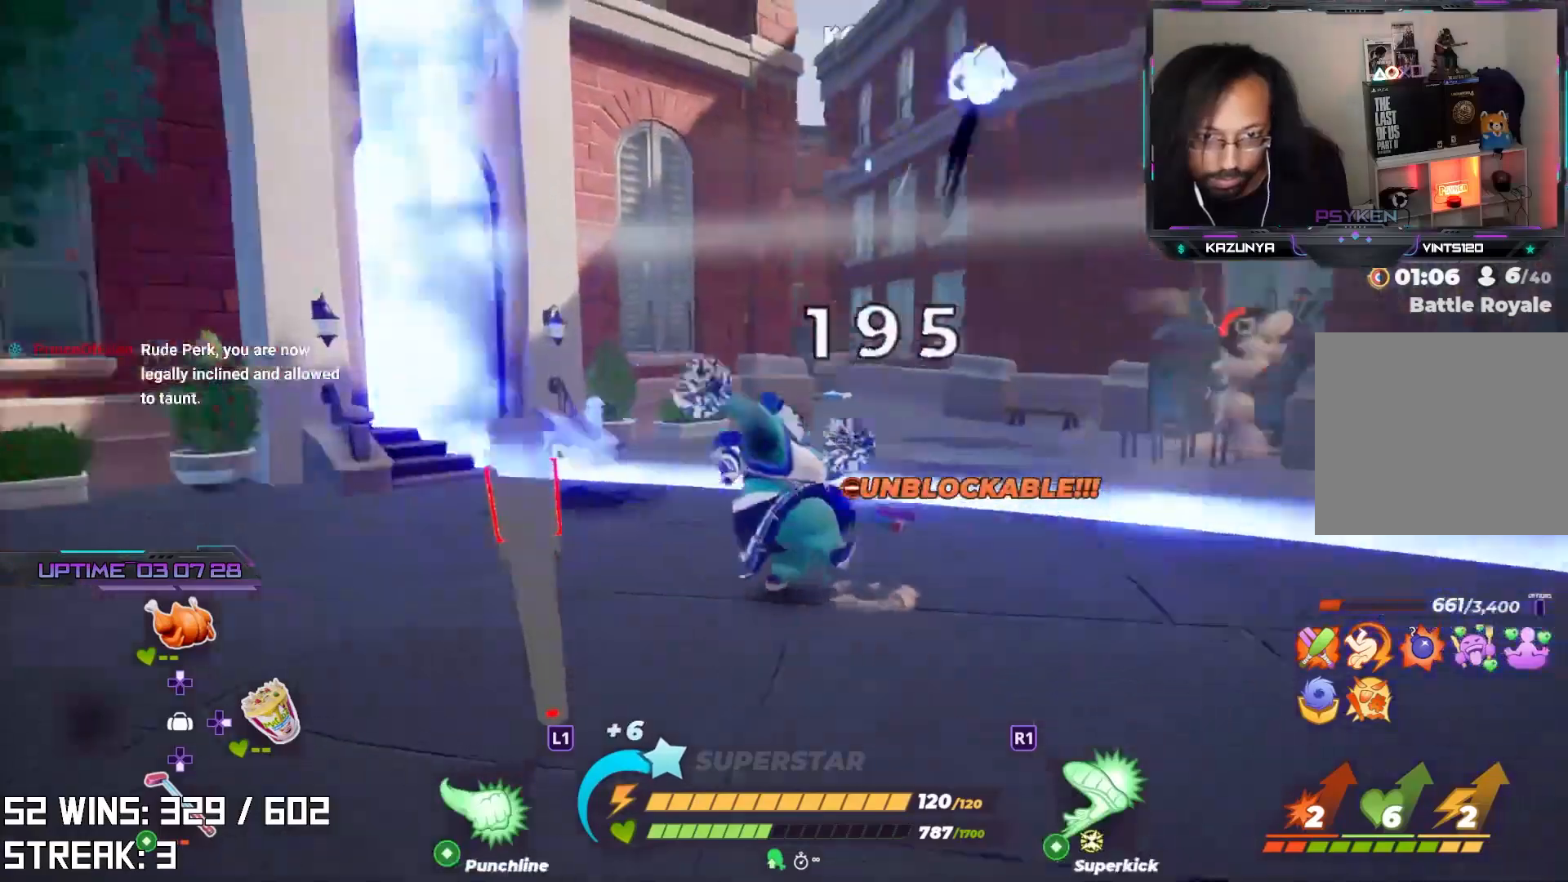
{"buttons": [], "left_stick": "up", "right_stick": "center", "events": [[67, "left_stick", "up"], [350, "right_stick", "up"], [483, "right_stick", "center"]]}
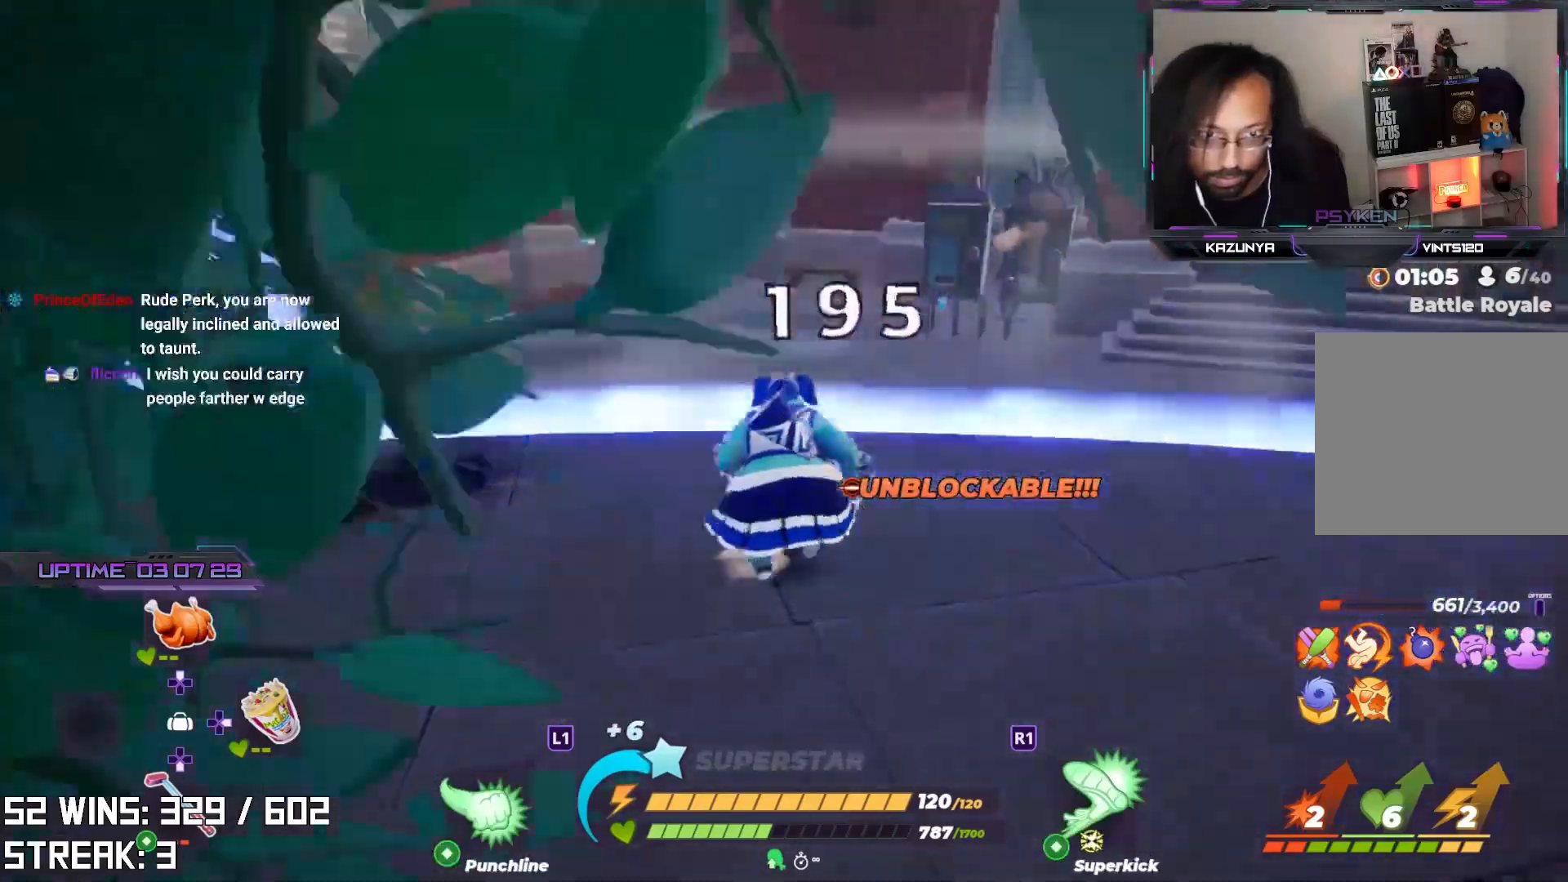
{"buttons": [], "left_stick": "up-left", "right_stick": "down", "events": [[350, "left_stick", "up-left"], [417, "right_stick", "down"]]}
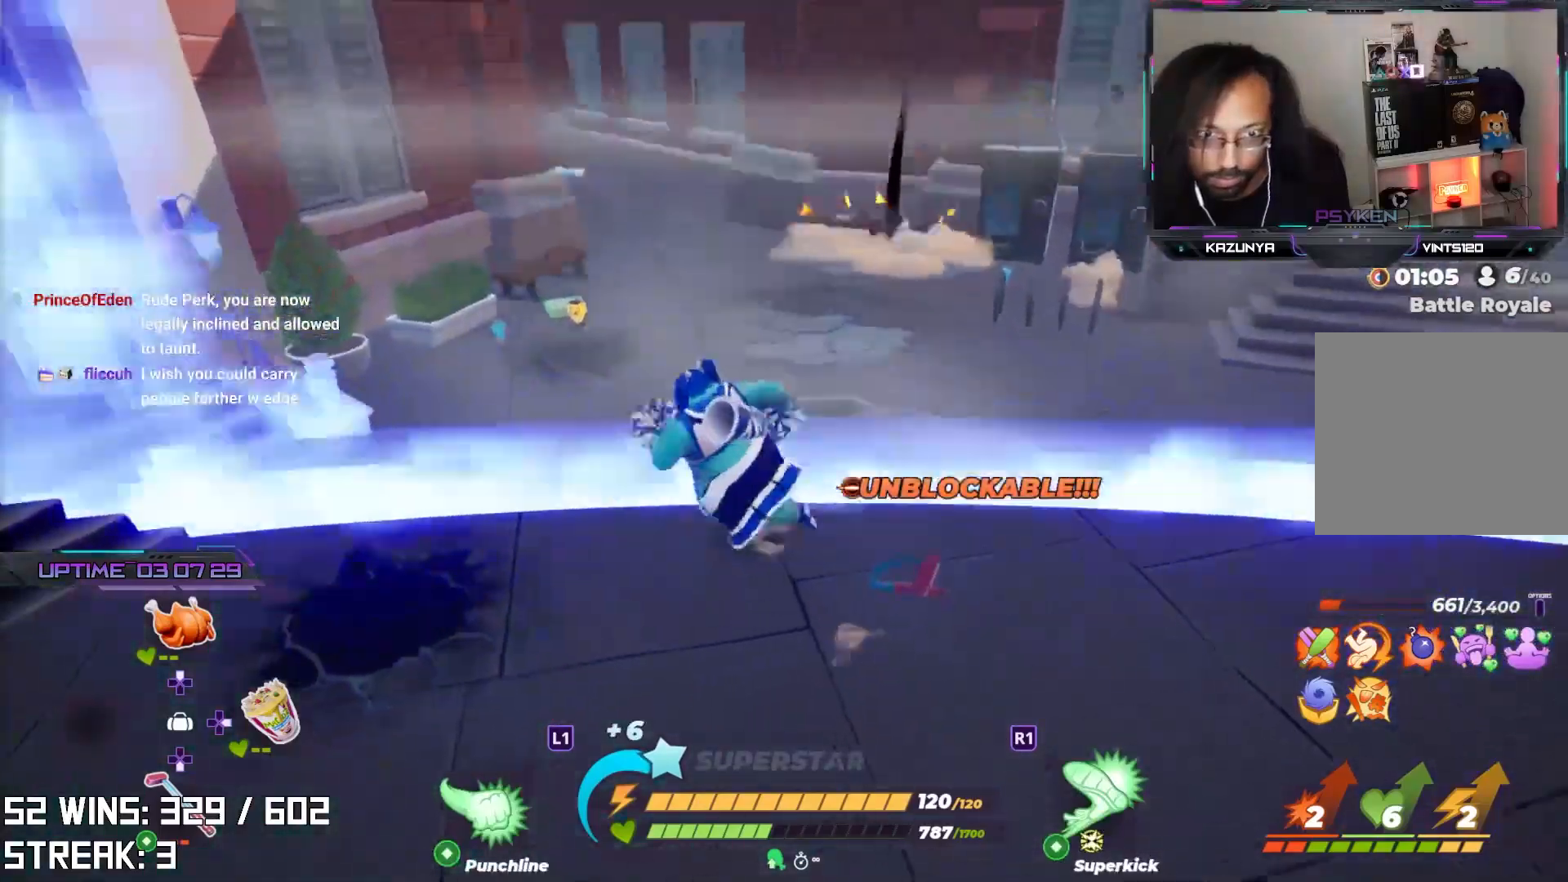
{"buttons": [], "left_stick": "down-left", "right_stick": "center", "events": [[33, "right_stick", "center"], [50, "left_stick", "down-left"], [267, "right_stick", "right"], [400, "right_stick", "center"]]}
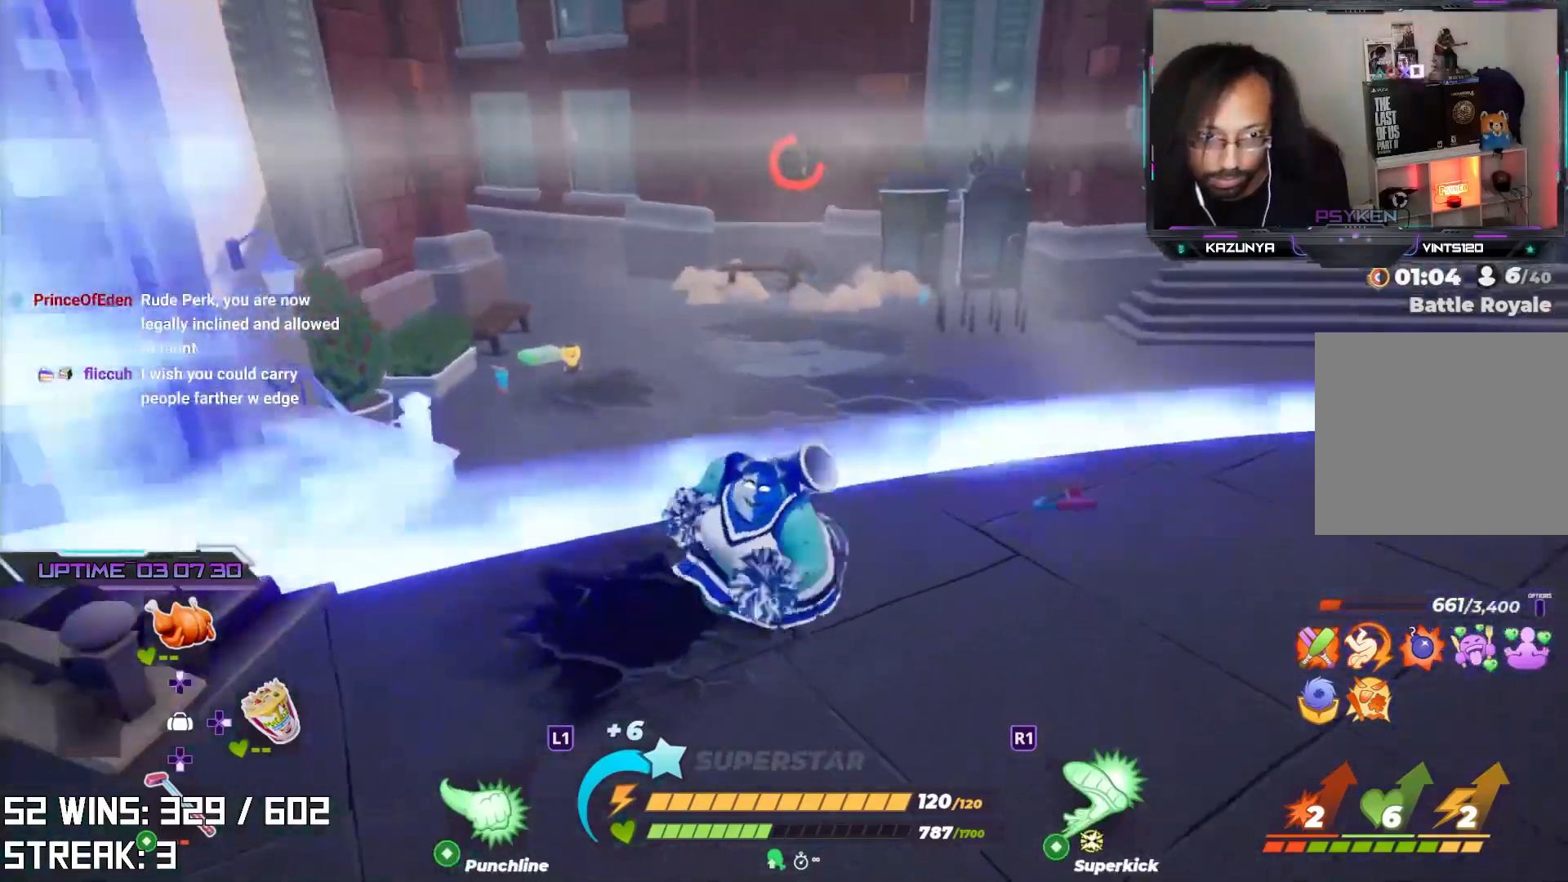
{"buttons": [], "left_stick": "up-right", "right_stick": "center", "events": [[117, "left_stick", "up-left"], [267, "left_stick", "up-right"]]}
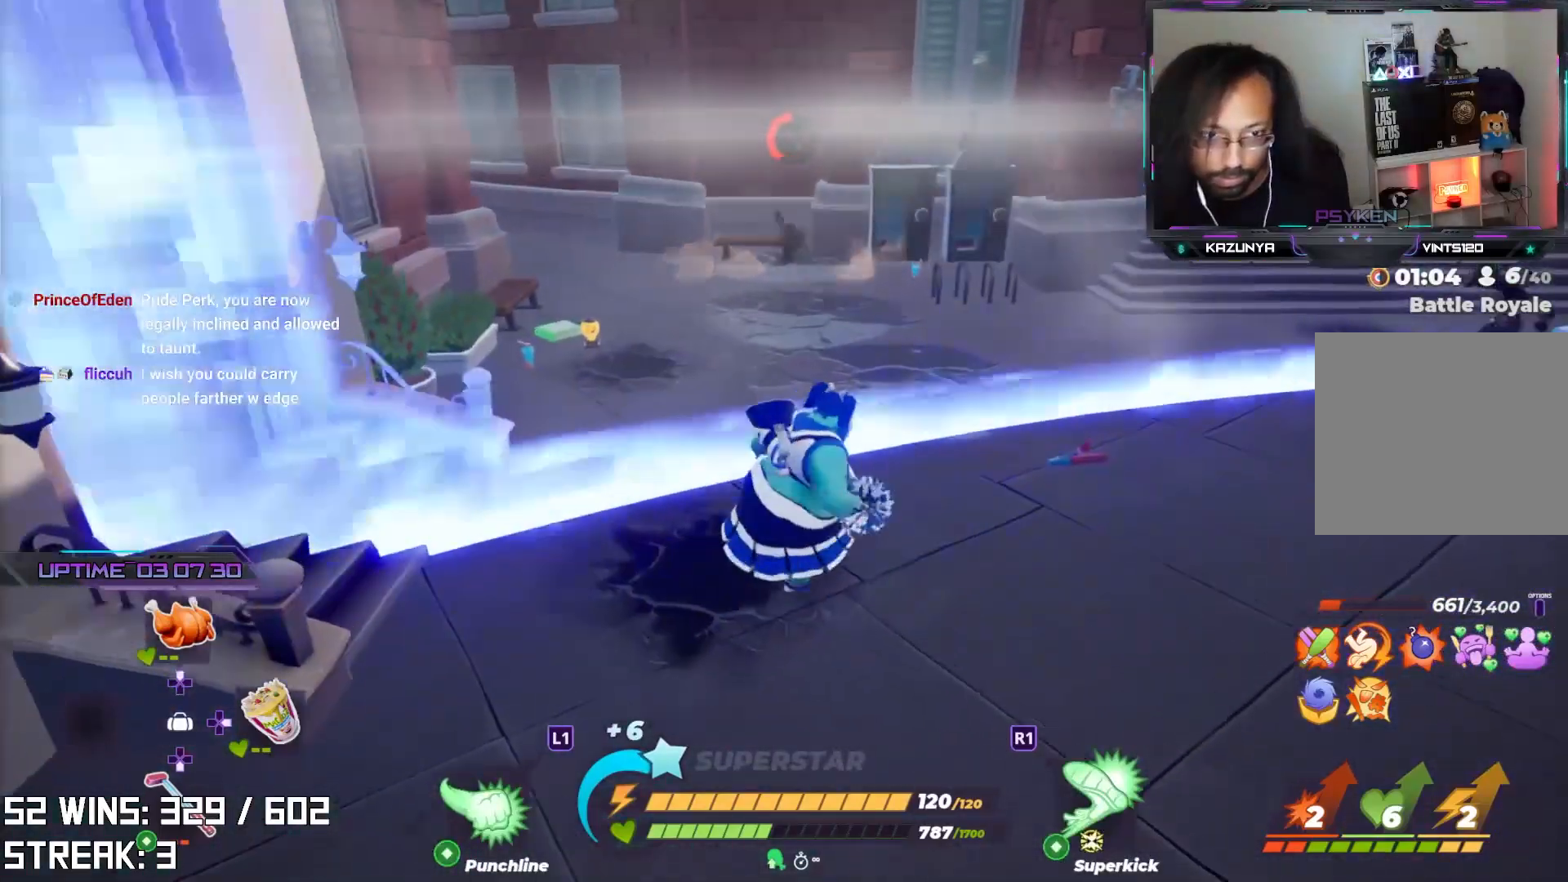
{"buttons": [], "left_stick": "up-right", "right_stick": "center", "events": []}
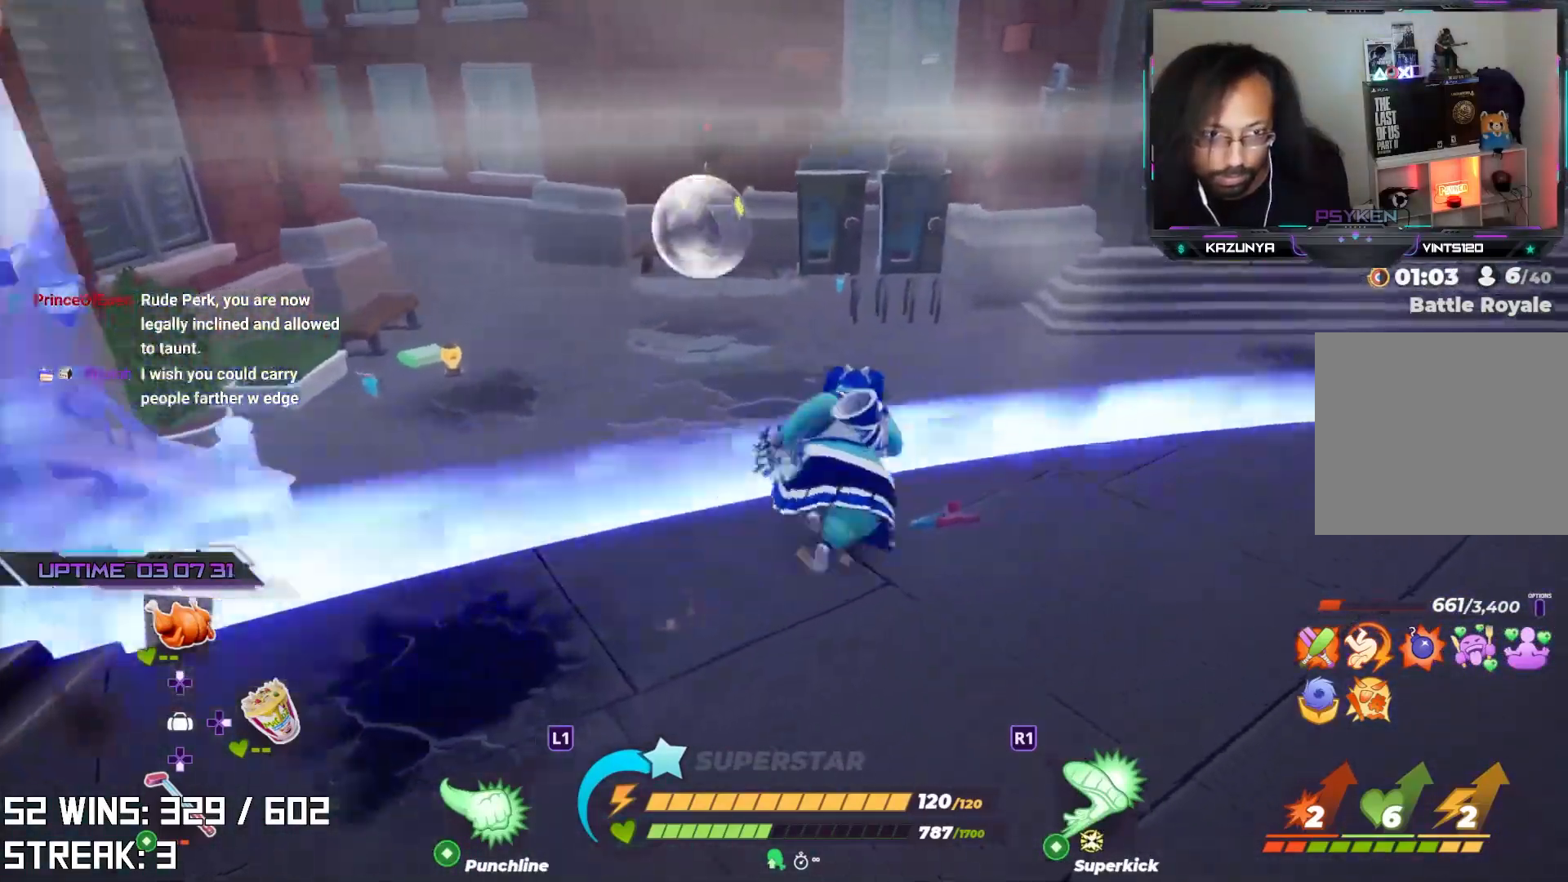
{"buttons": [], "left_stick": "left", "right_stick": "center", "events": [[83, "left_stick", "up-left"], [200, "left_stick", "down-left"], [483, "left_stick", "left"]]}
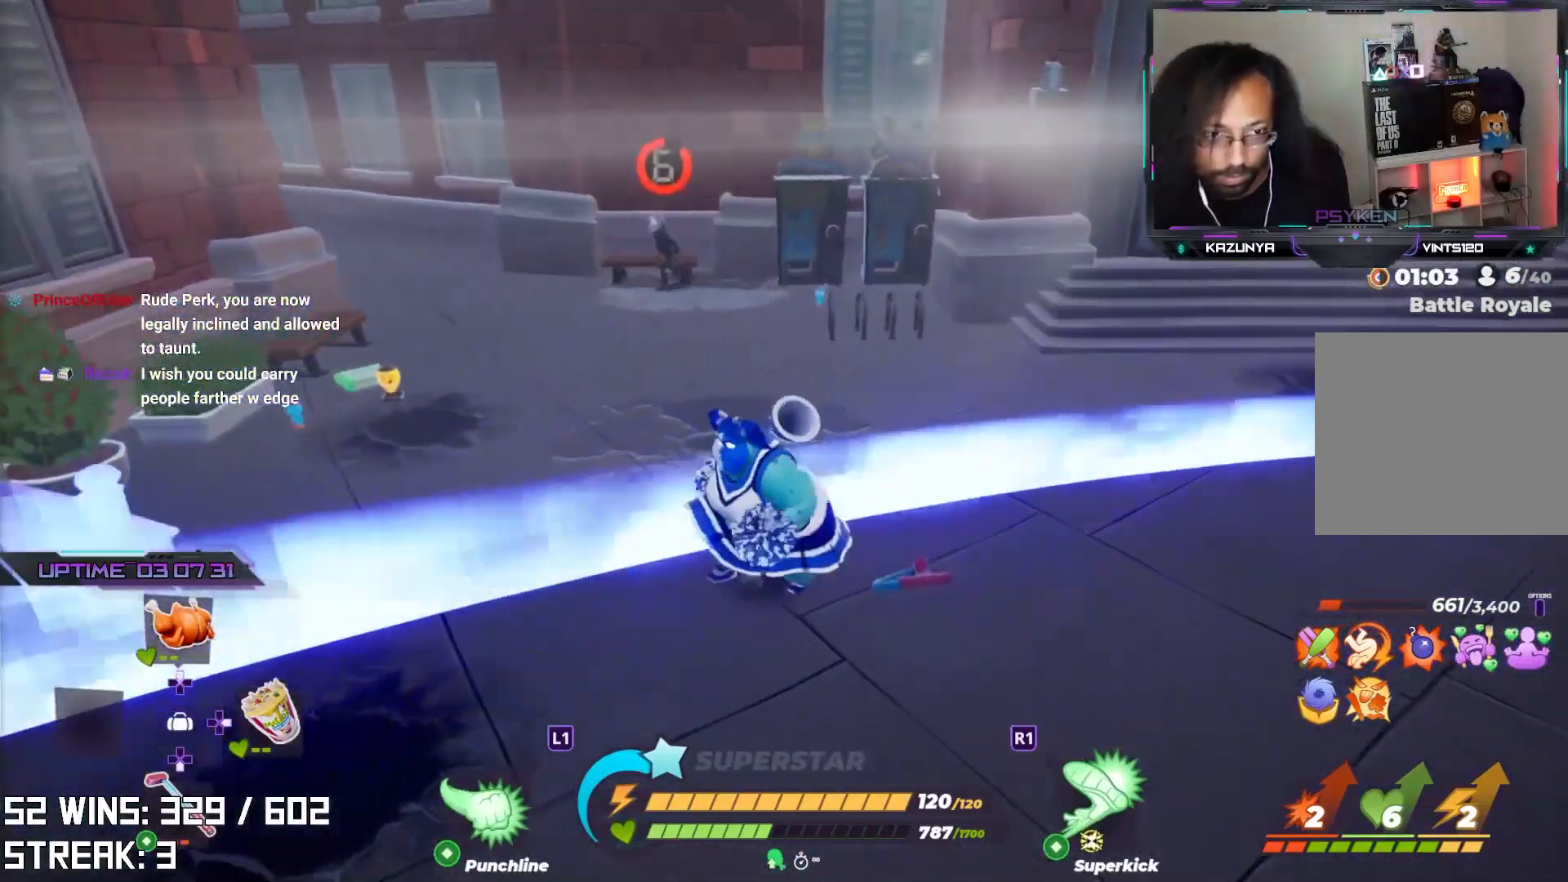
{"buttons": [], "left_stick": "down-left", "right_stick": "center", "events": [[217, "left_stick", "down-left"]]}
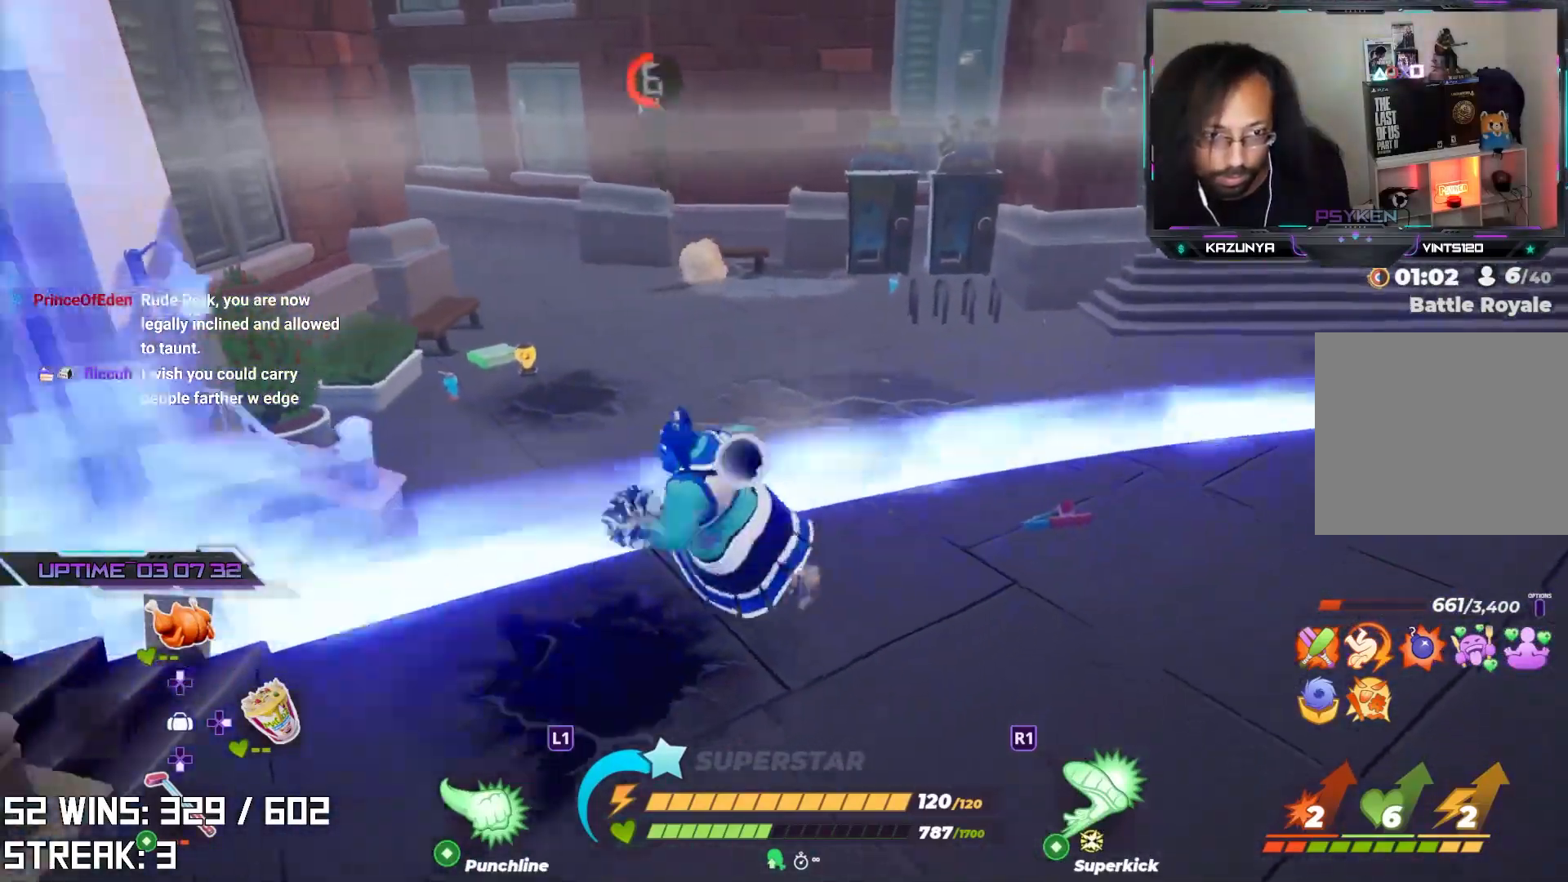
{"buttons": [], "left_stick": "left", "right_stick": "down-left", "events": [[183, "right_stick", "down-left"], [200, "left_stick", "center"], [283, "left_stick", "up-right"], [283, "right_stick", "center"], [450, "right_stick", "down-left"], [483, "left_stick", "left"]]}
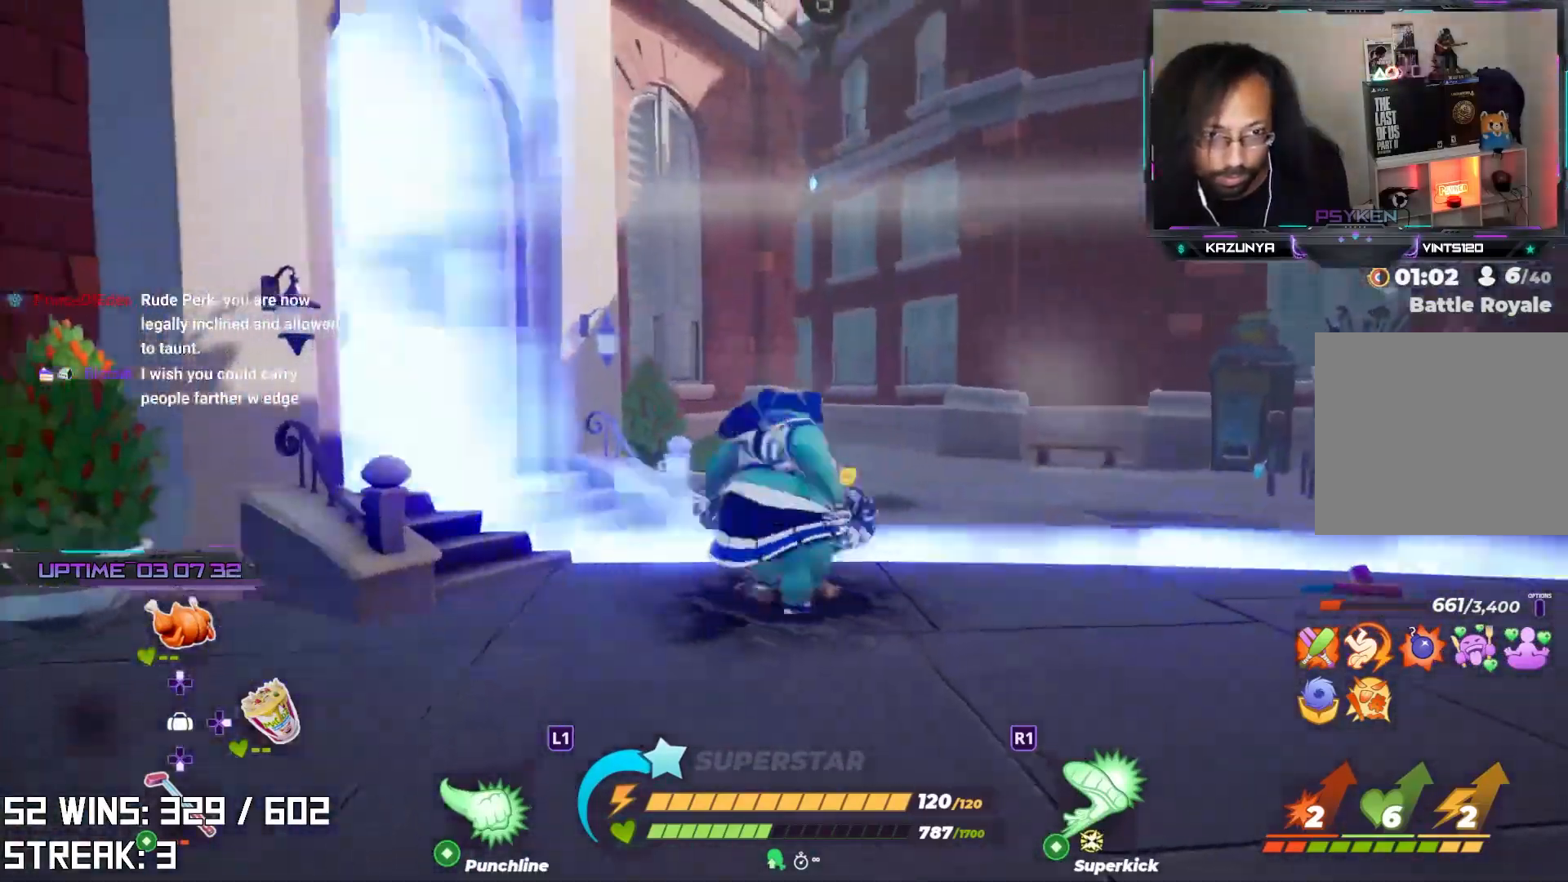
{"buttons": ["L2", "R2"], "left_stick": "up-left", "right_stick": "center", "events": [[83, "right_stick", "center"], [267, "CROSS", "down"], [333, "left_stick", "up-left"], [333, "right_stick", "down"], [400, "L2", "down"], [417, "R2", "down"], [483, "CROSS", "up"], [500, "right_stick", "center"]]}
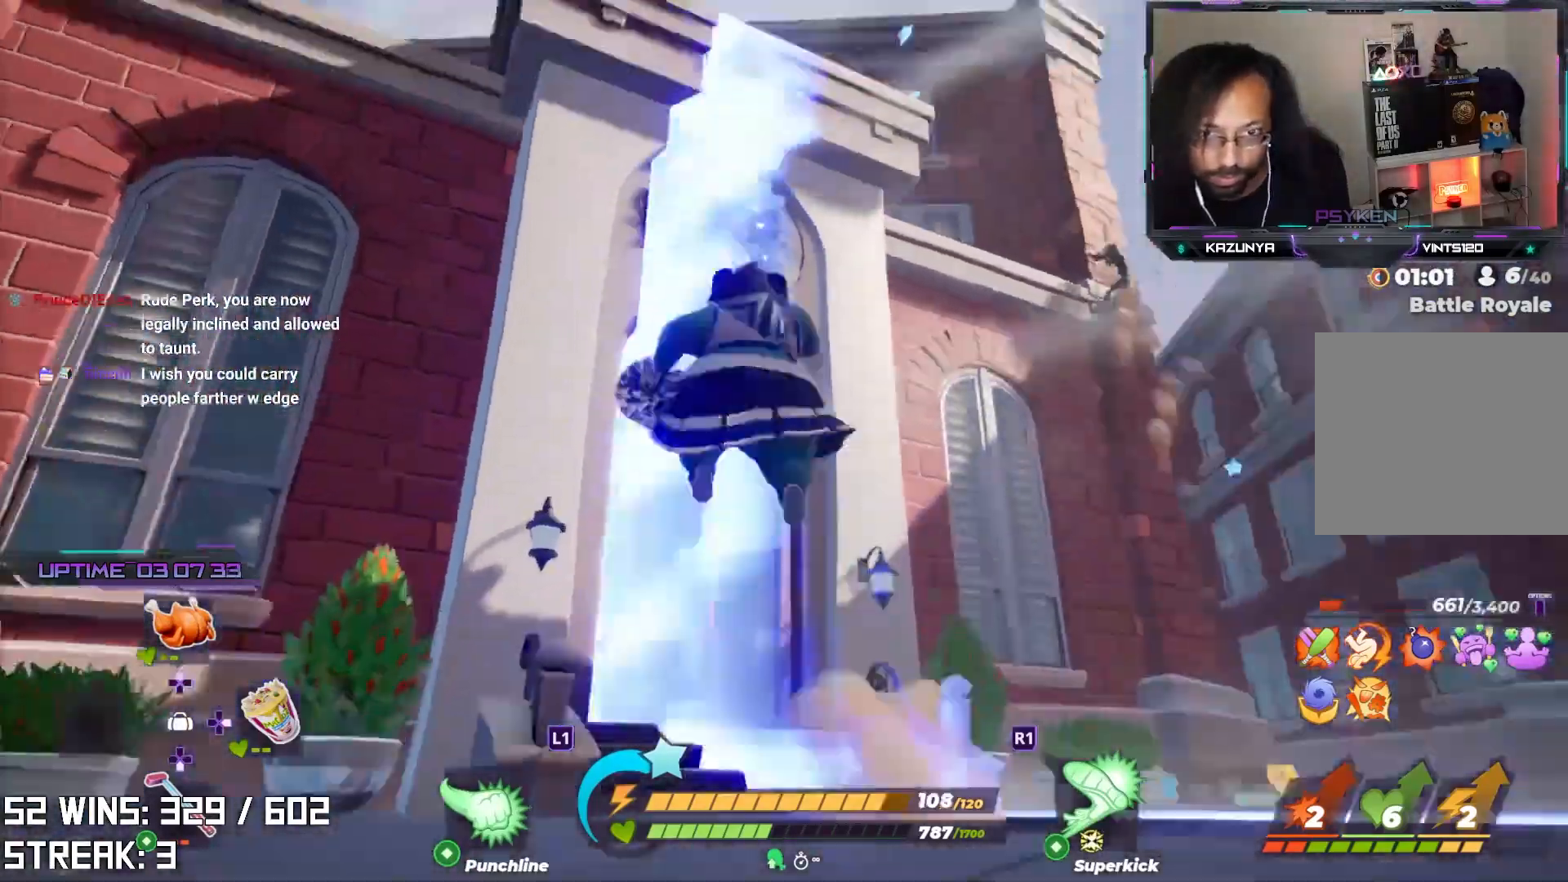
{"buttons": ["CIRCLE"], "left_stick": "up", "right_stick": "center", "events": [[100, "L2", "up"], [100, "R2", "up"], [267, "left_stick", "up"], [400, "CIRCLE", "down"]]}
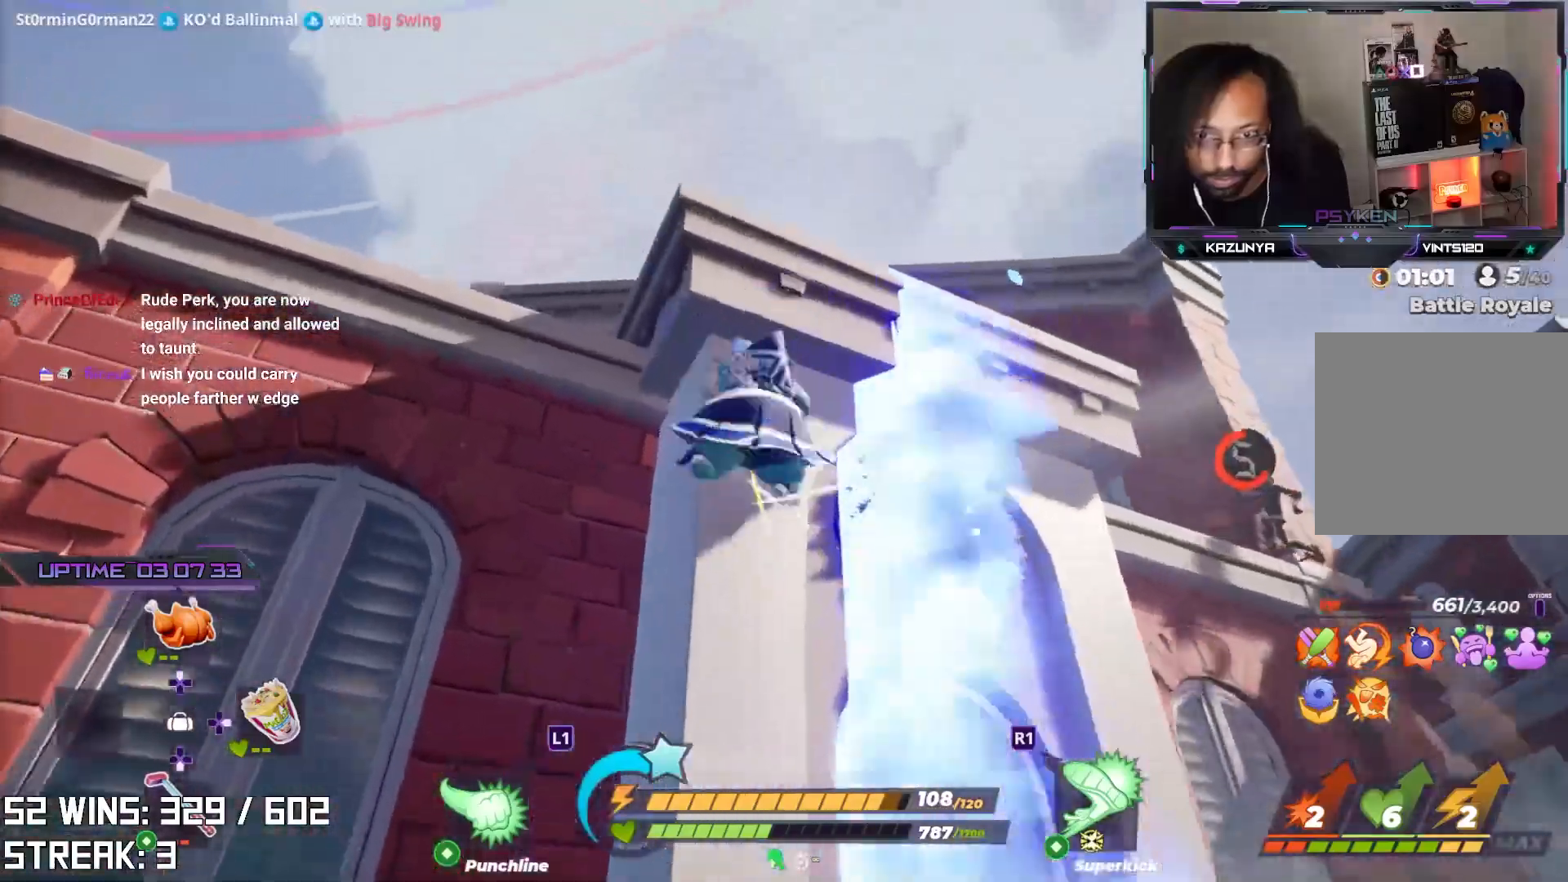
{"buttons": [], "left_stick": "down", "right_stick": "center", "events": [[33, "CIRCLE", "up"], [50, "CROSS", "down"], [150, "right_stick", "up"], [217, "CROSS", "up"], [400, "right_stick", "center"], [433, "left_stick", "down"]]}
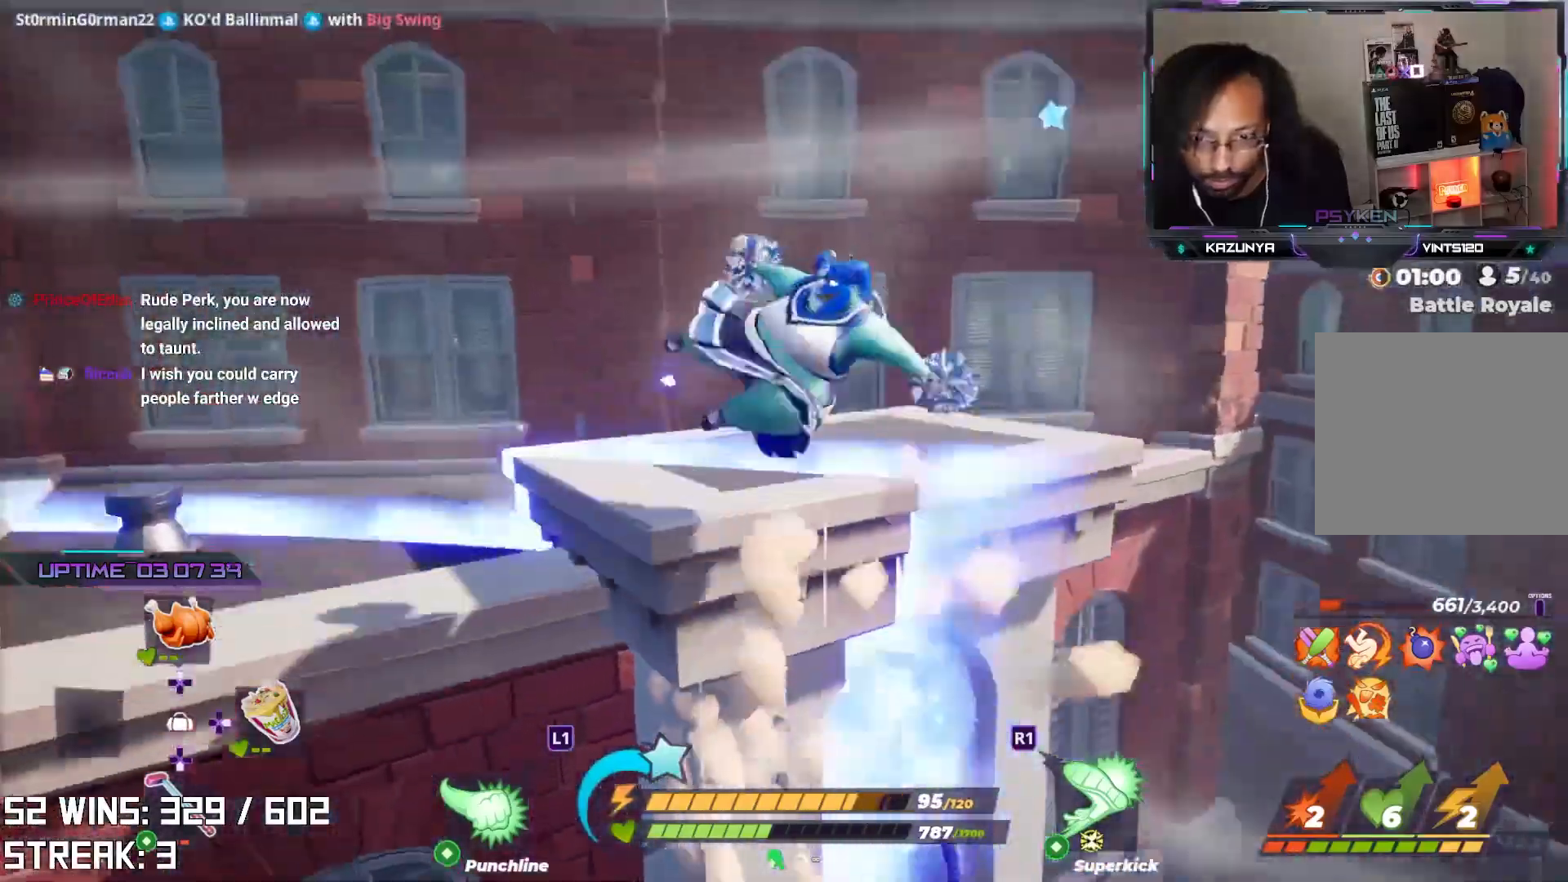
{"buttons": [], "left_stick": "down", "right_stick": "center", "events": [[17, "CIRCLE", "down"], [17, "right_stick", "up"], [150, "CIRCLE", "up"], [183, "right_stick", "center"]]}
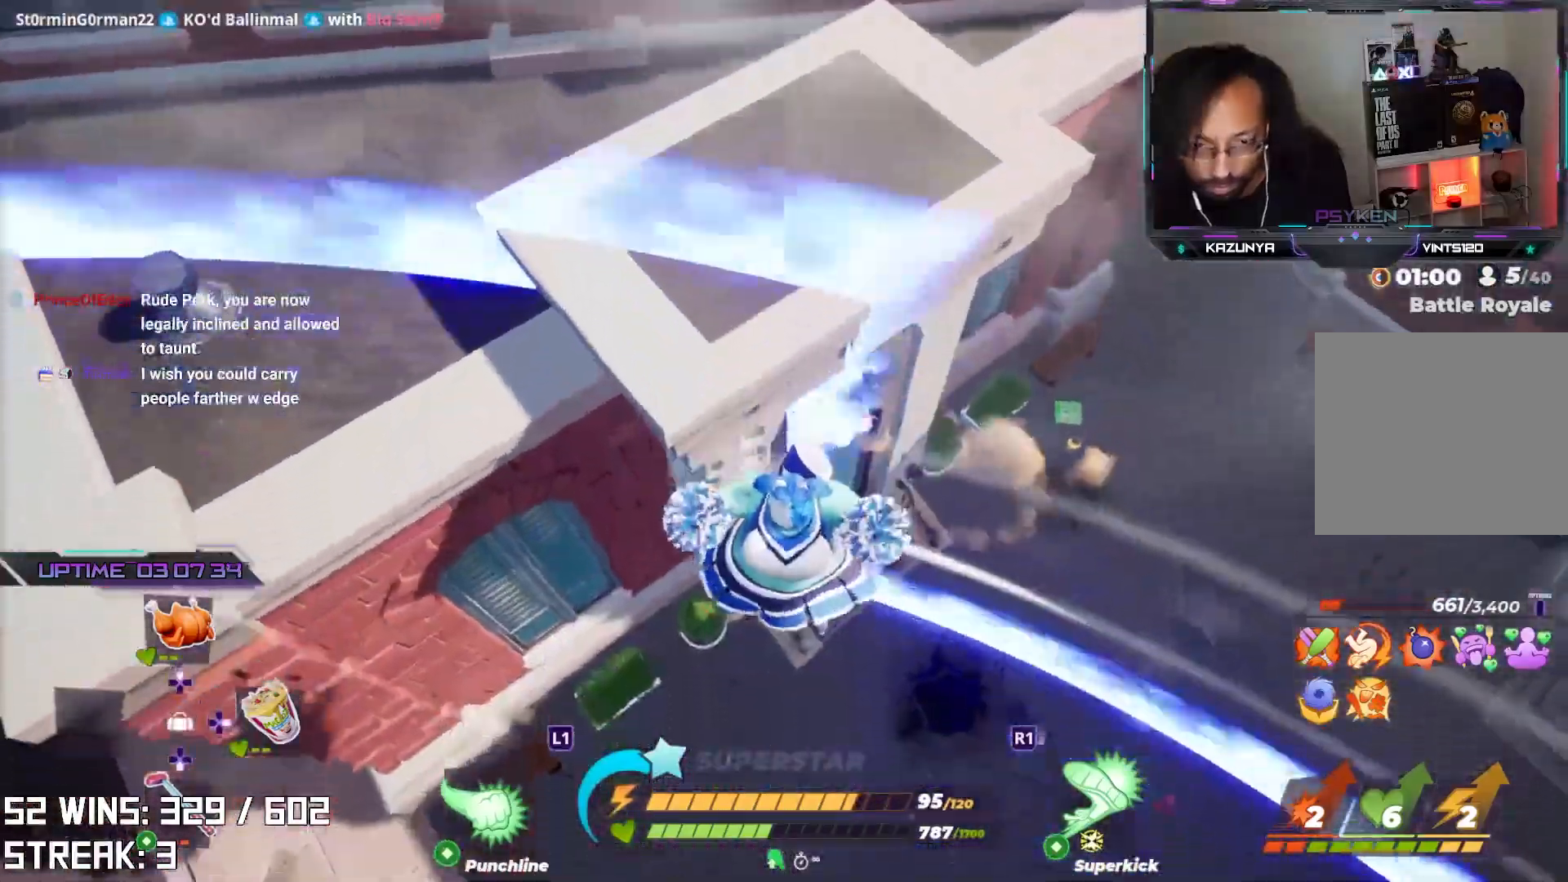
{"buttons": [], "left_stick": "up-right", "right_stick": "down", "events": [[150, "right_stick", "right"], [250, "left_stick", "down-right"], [333, "right_stick", "down-right"], [433, "left_stick", "up-right"], [467, "right_stick", "down"]]}
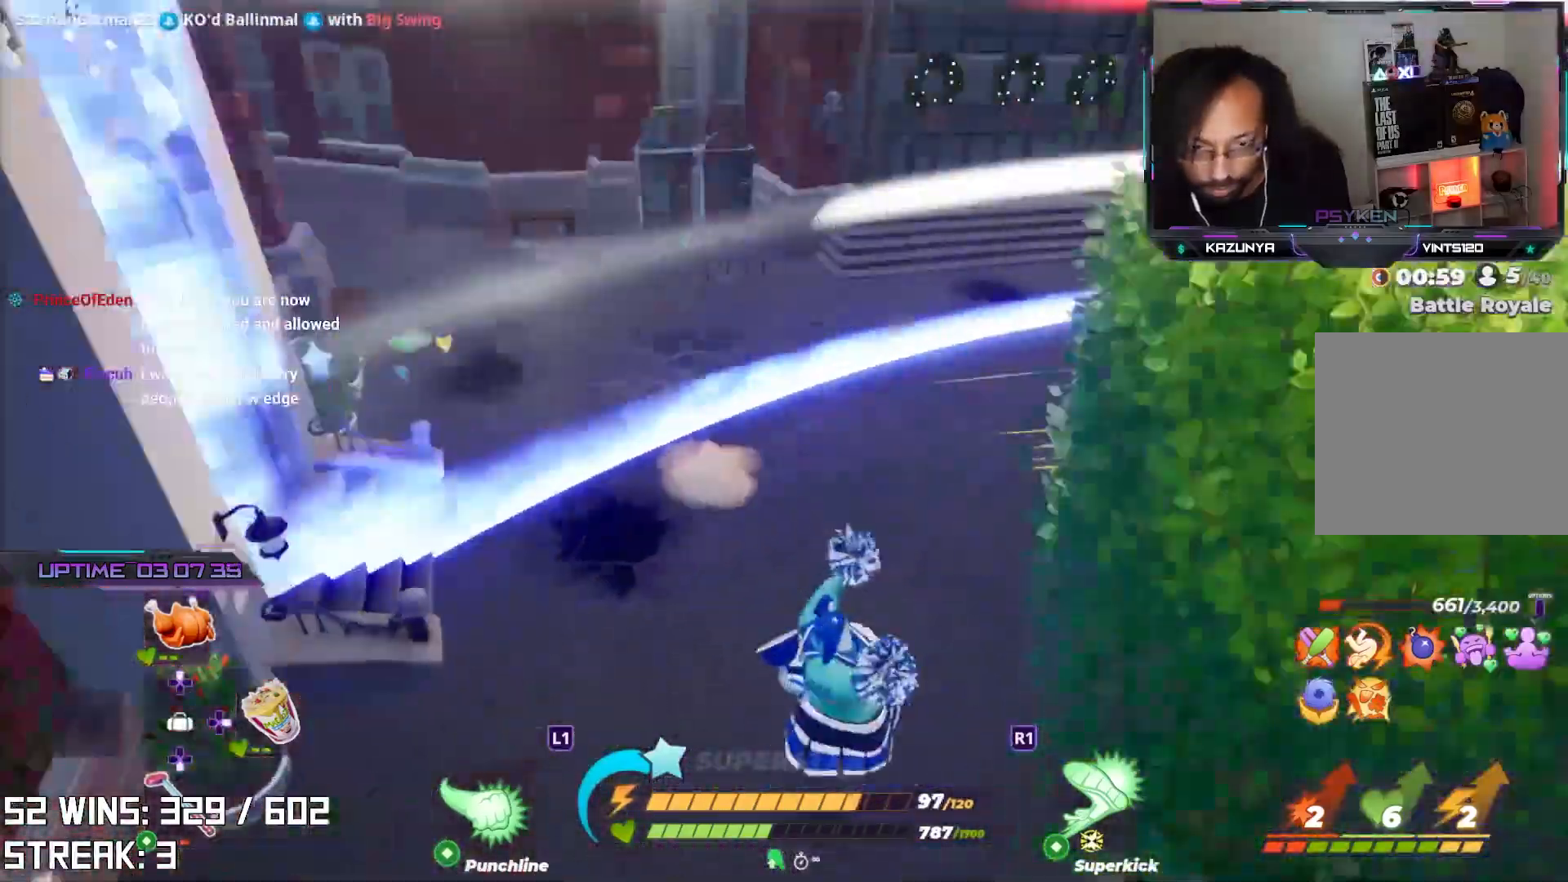
{"buttons": [], "left_stick": "up", "right_stick": "up-right", "events": [[150, "L2", "down"], [167, "right_stick", "right"], [250, "left_stick", "up"], [283, "right_stick", "center"], [350, "L2", "up"], [400, "right_stick", "up-right"]]}
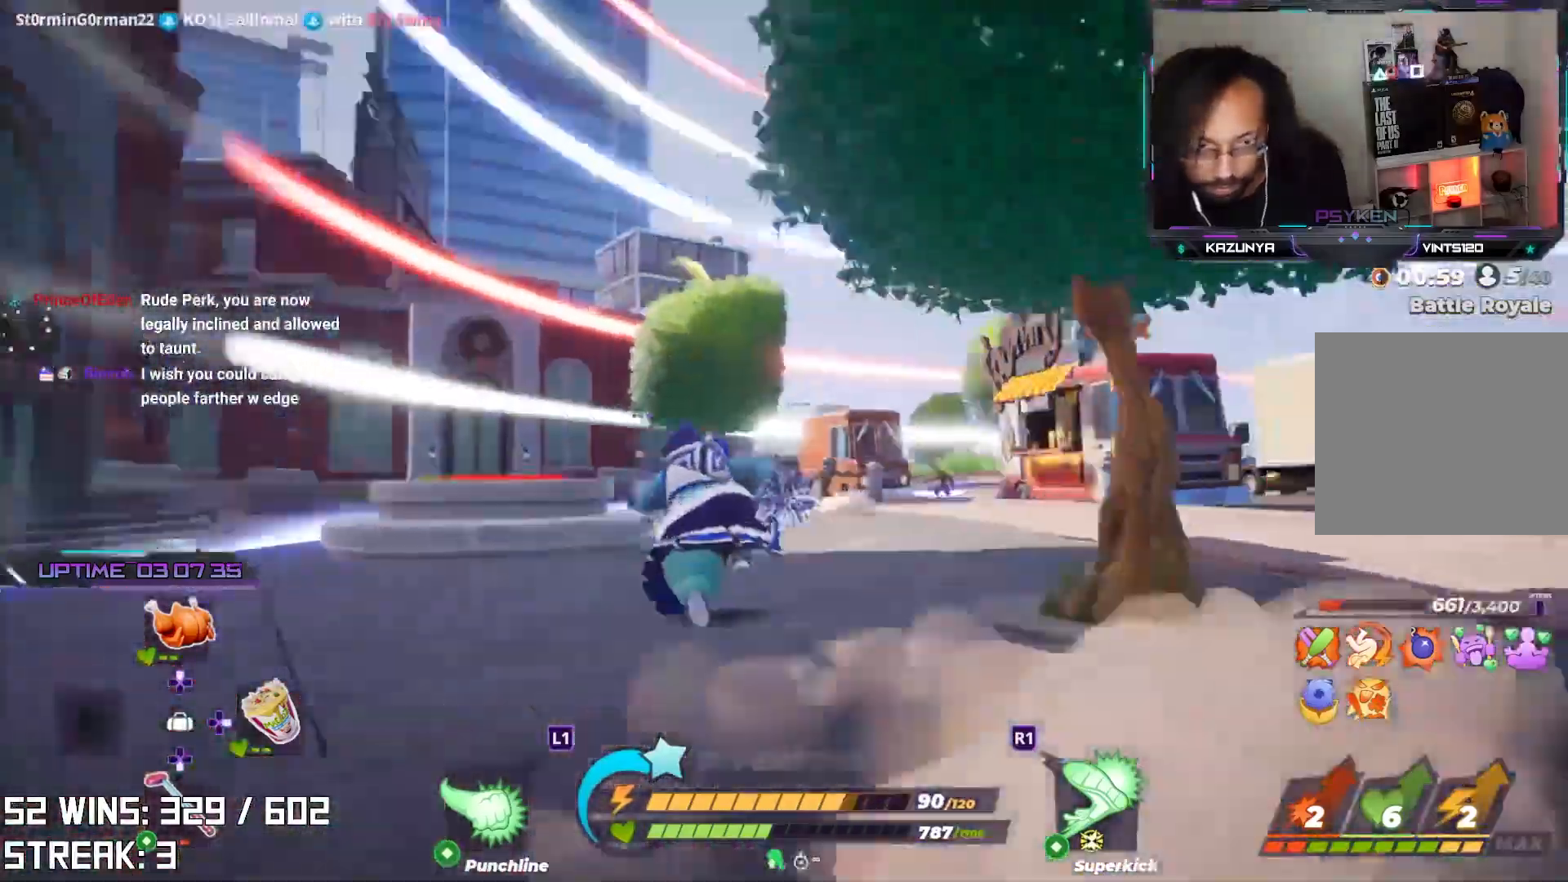
{"buttons": [], "left_stick": "up", "right_stick": "center", "events": [[100, "right_stick", "center"], [133, "L2", "down"], [333, "L2", "up"]]}
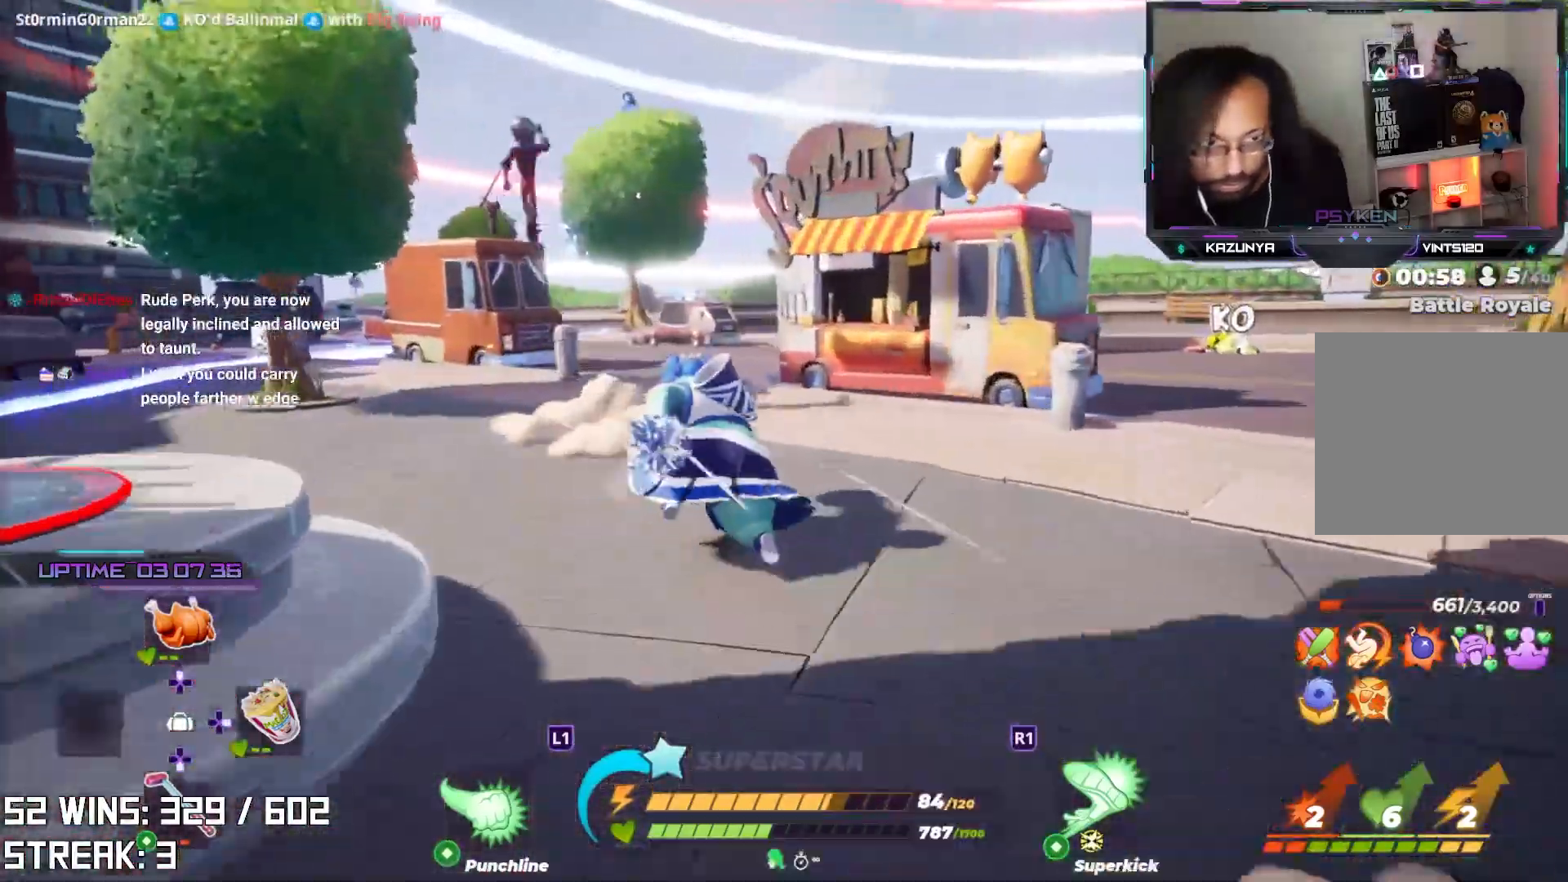
{"buttons": [], "left_stick": "up-right", "right_stick": "center", "events": [[183, "left_stick", "up-right"]]}
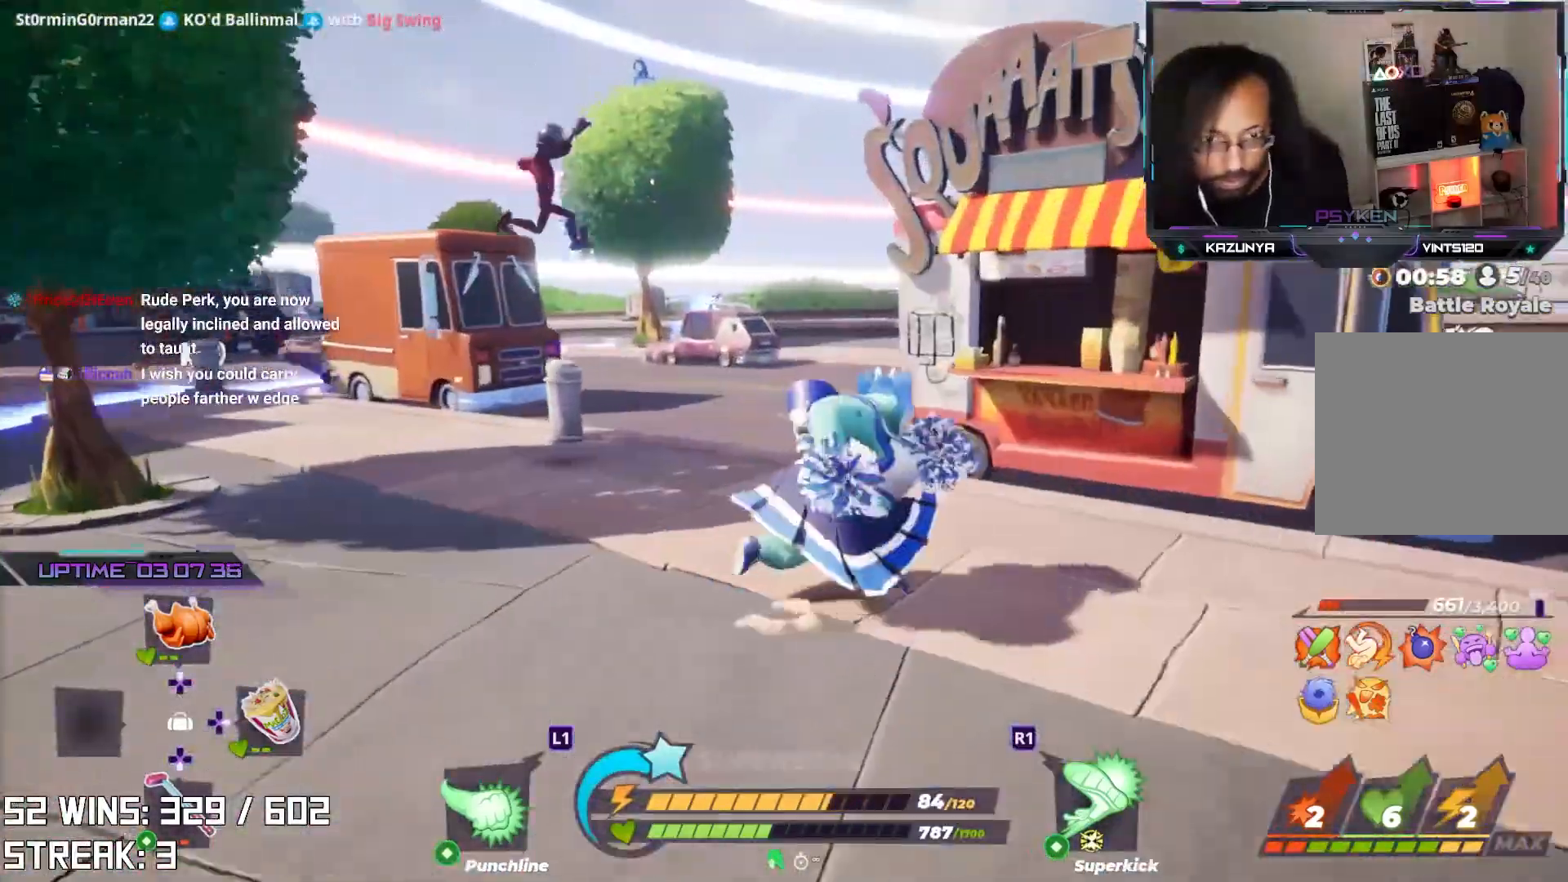
{"buttons": [], "left_stick": "center", "right_stick": "center", "events": [[33, "SQUARE", "down"], [150, "SQUARE", "up"], [183, "left_stick", "up"], [433, "left_stick", "center"]]}
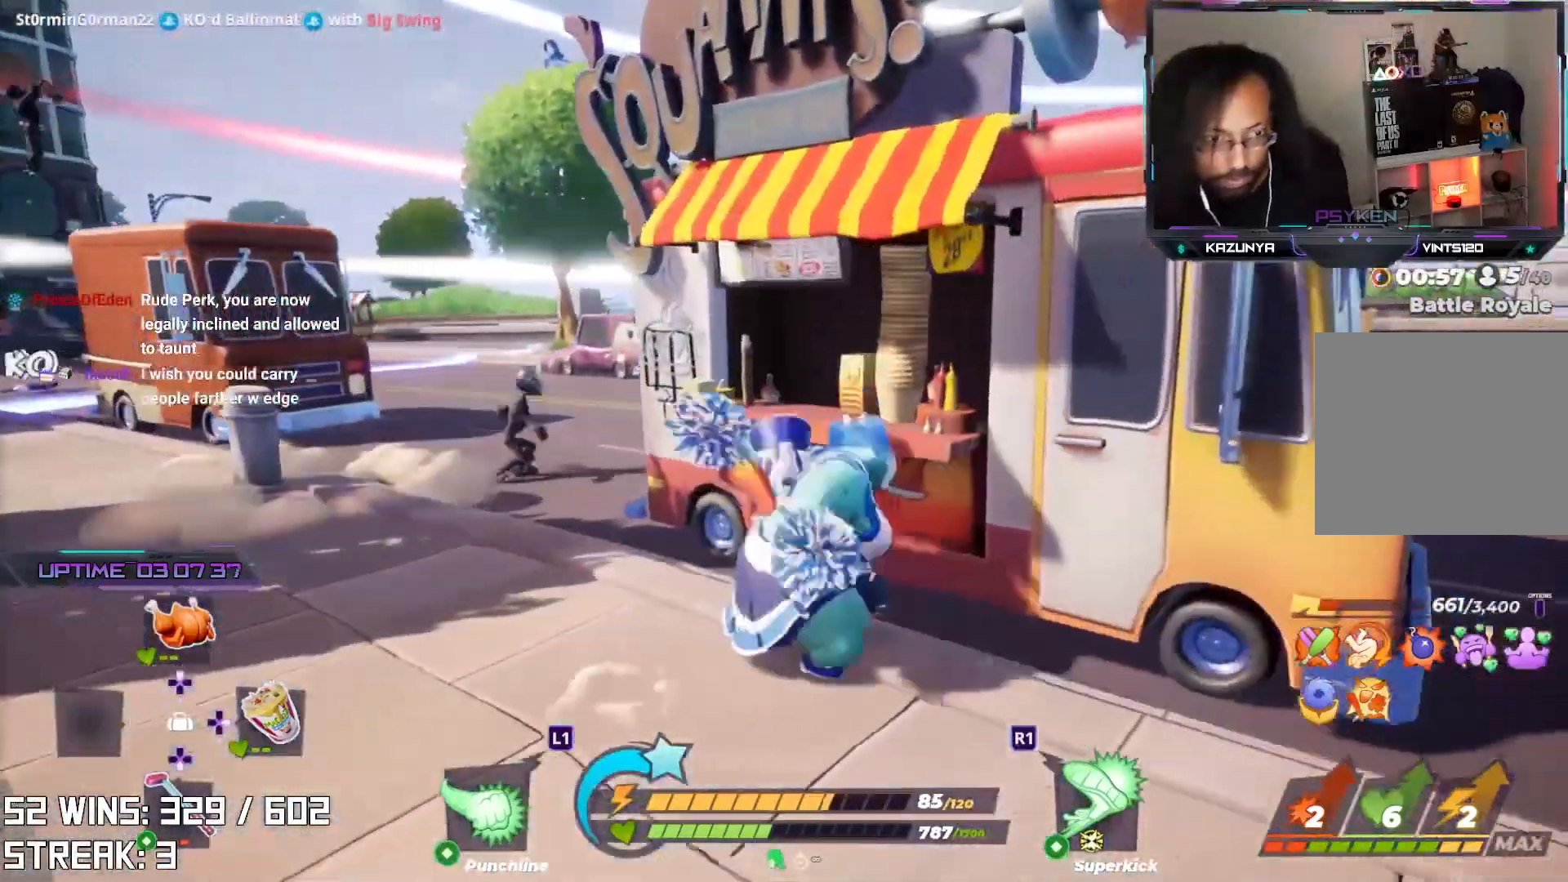
{"buttons": [], "left_stick": "left", "right_stick": "center", "events": [[150, "left_stick", "left"], [217, "right_stick", "right"], [383, "right_stick", "center"]]}
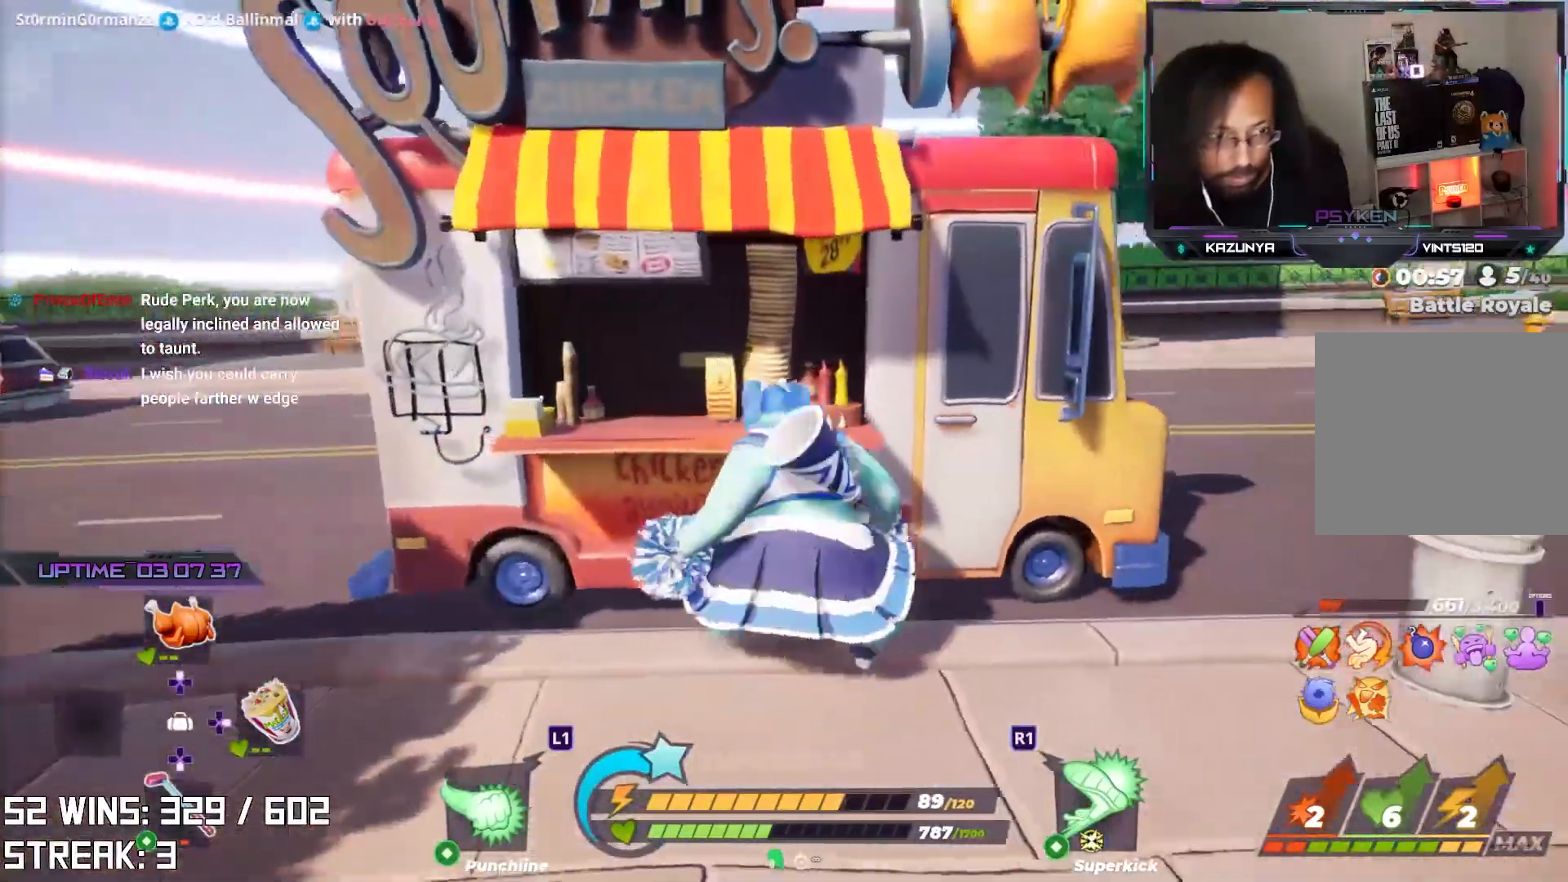
{"buttons": ["CROSS"], "left_stick": "up-right", "right_stick": "up-left", "events": [[33, "left_stick", "down"], [100, "right_stick", "down-right"], [117, "left_stick", "down-right"], [217, "CROSS", "down"], [233, "right_stick", "center"], [267, "left_stick", "up-right"], [433, "right_stick", "up-left"]]}
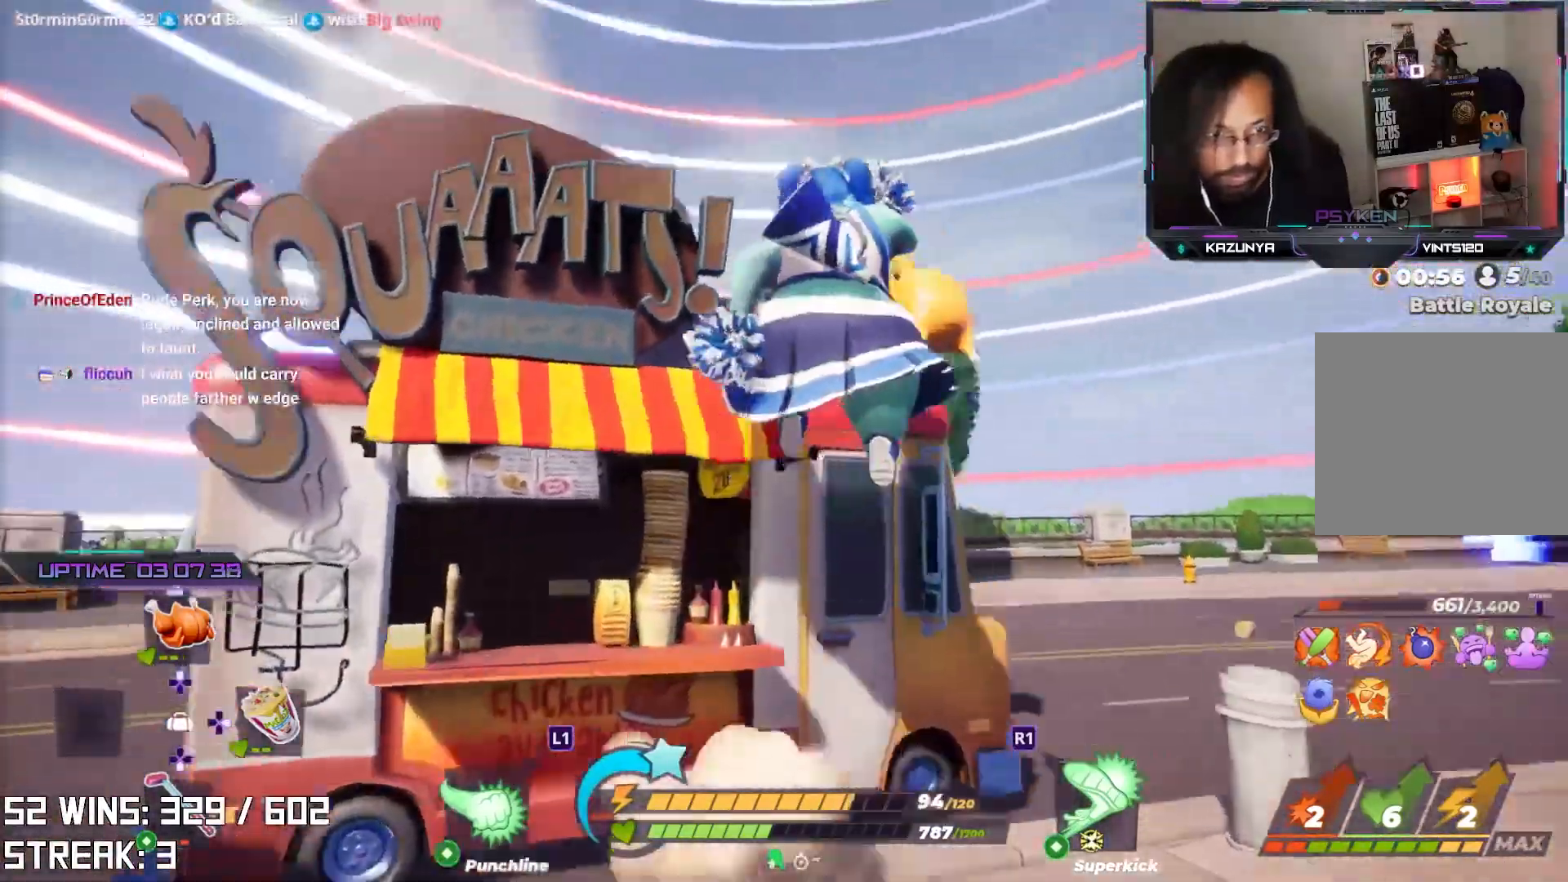
{"buttons": [], "left_stick": "down-right", "right_stick": "center", "events": [[117, "right_stick", "up"], [150, "CROSS", "up"], [267, "left_stick", "down-right"], [367, "right_stick", "center"]]}
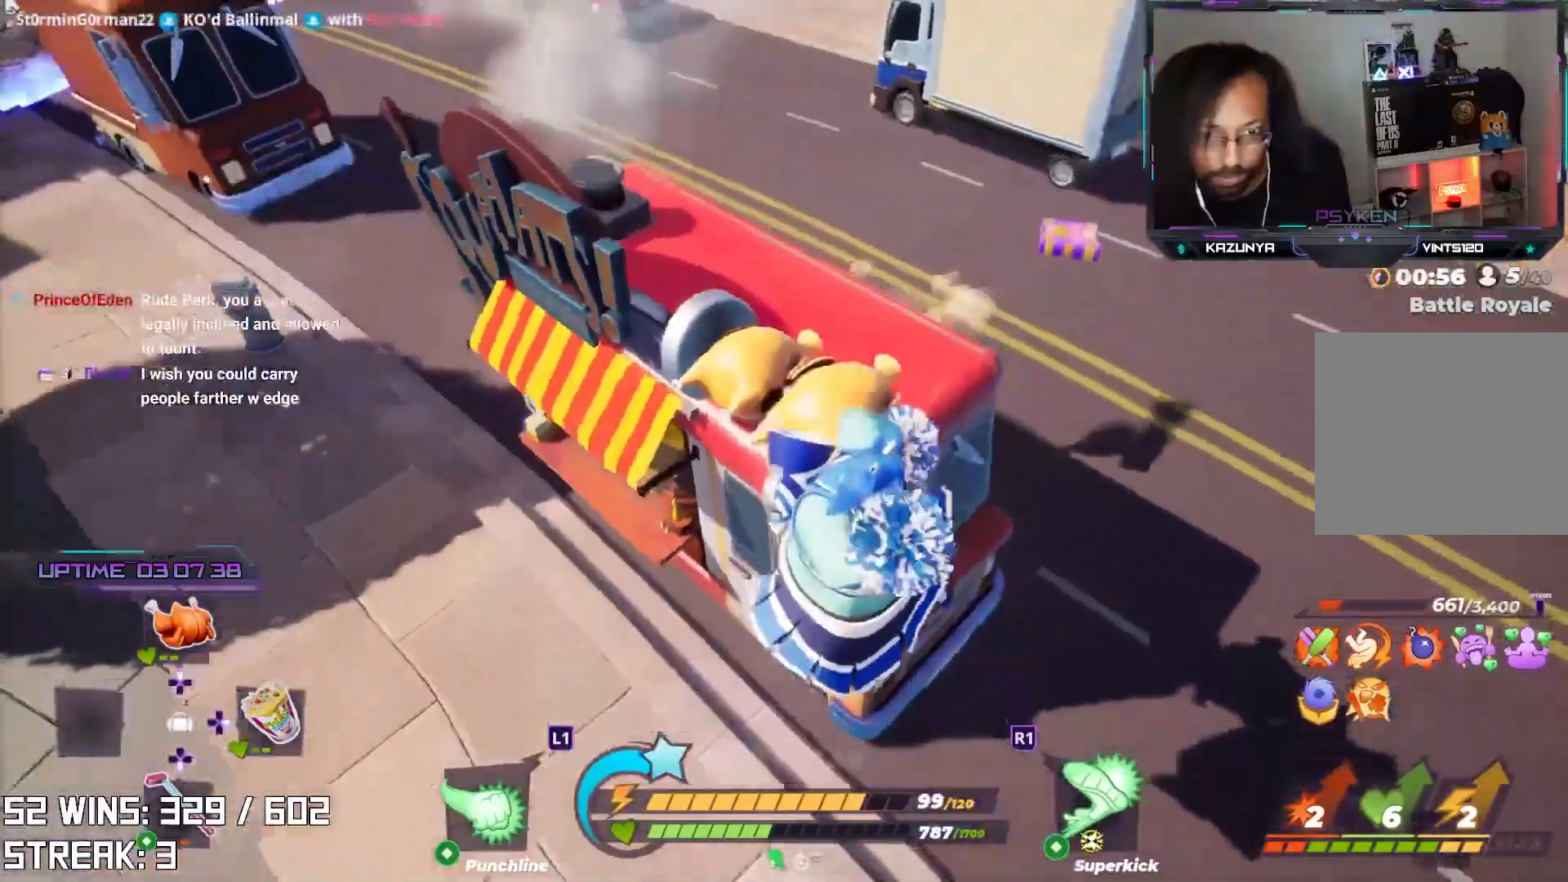
{"buttons": [], "left_stick": "right", "right_stick": "up-right", "events": [[50, "right_stick", "down"], [200, "right_stick", "center"], [300, "right_stick", "down-right"], [450, "left_stick", "right"], [450, "right_stick", "up-right"]]}
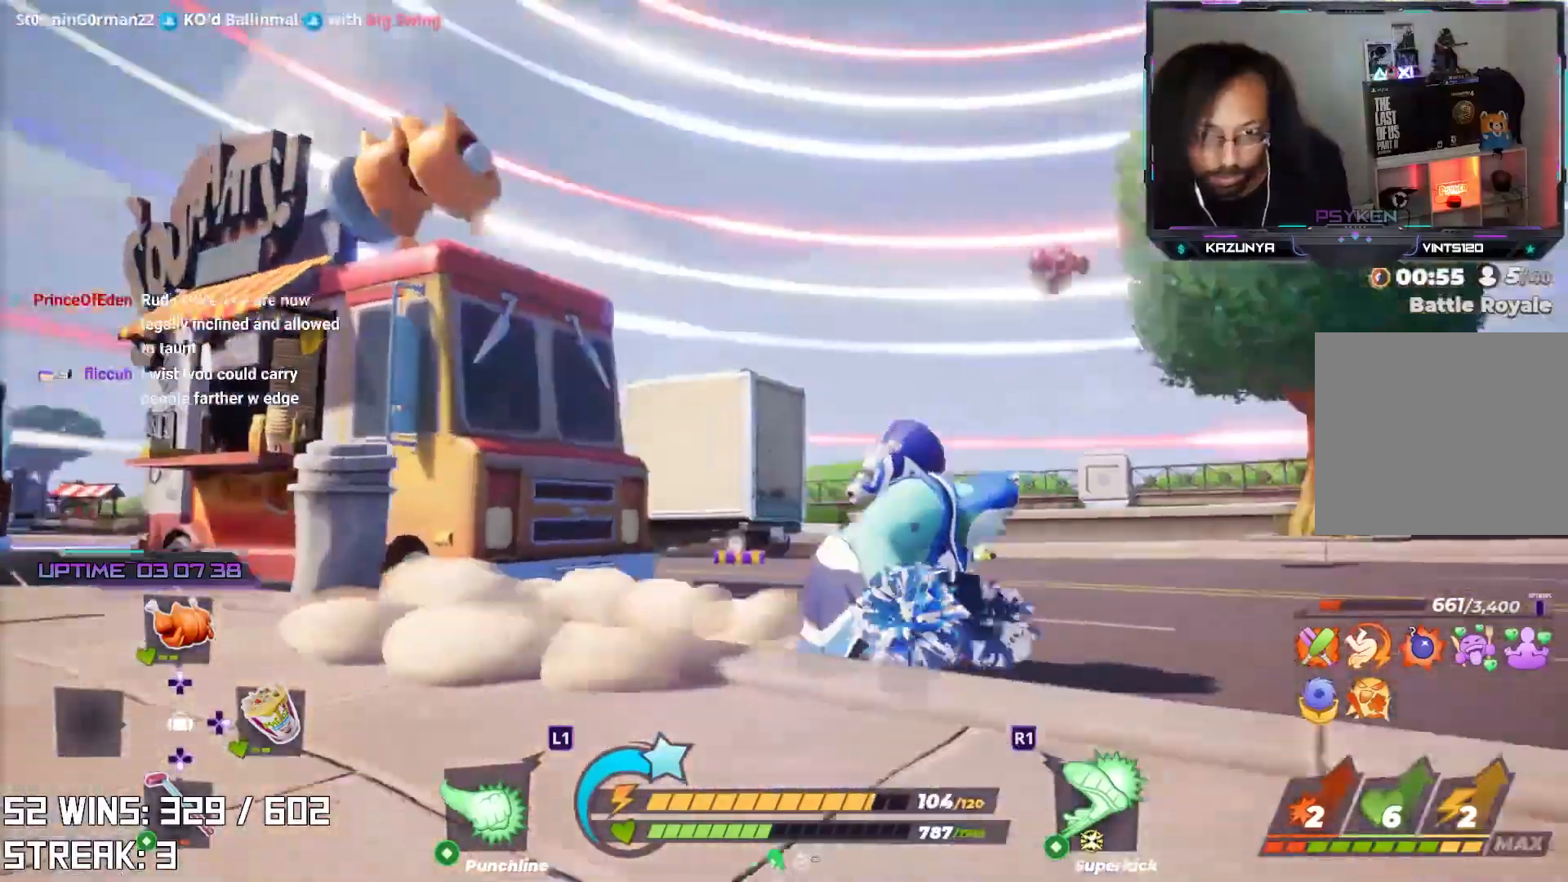
{"buttons": [], "left_stick": "up-right", "right_stick": "center", "events": [[17, "right_stick", "center"], [50, "left_stick", "up-right"], [217, "right_stick", "up-left"], [433, "right_stick", "center"]]}
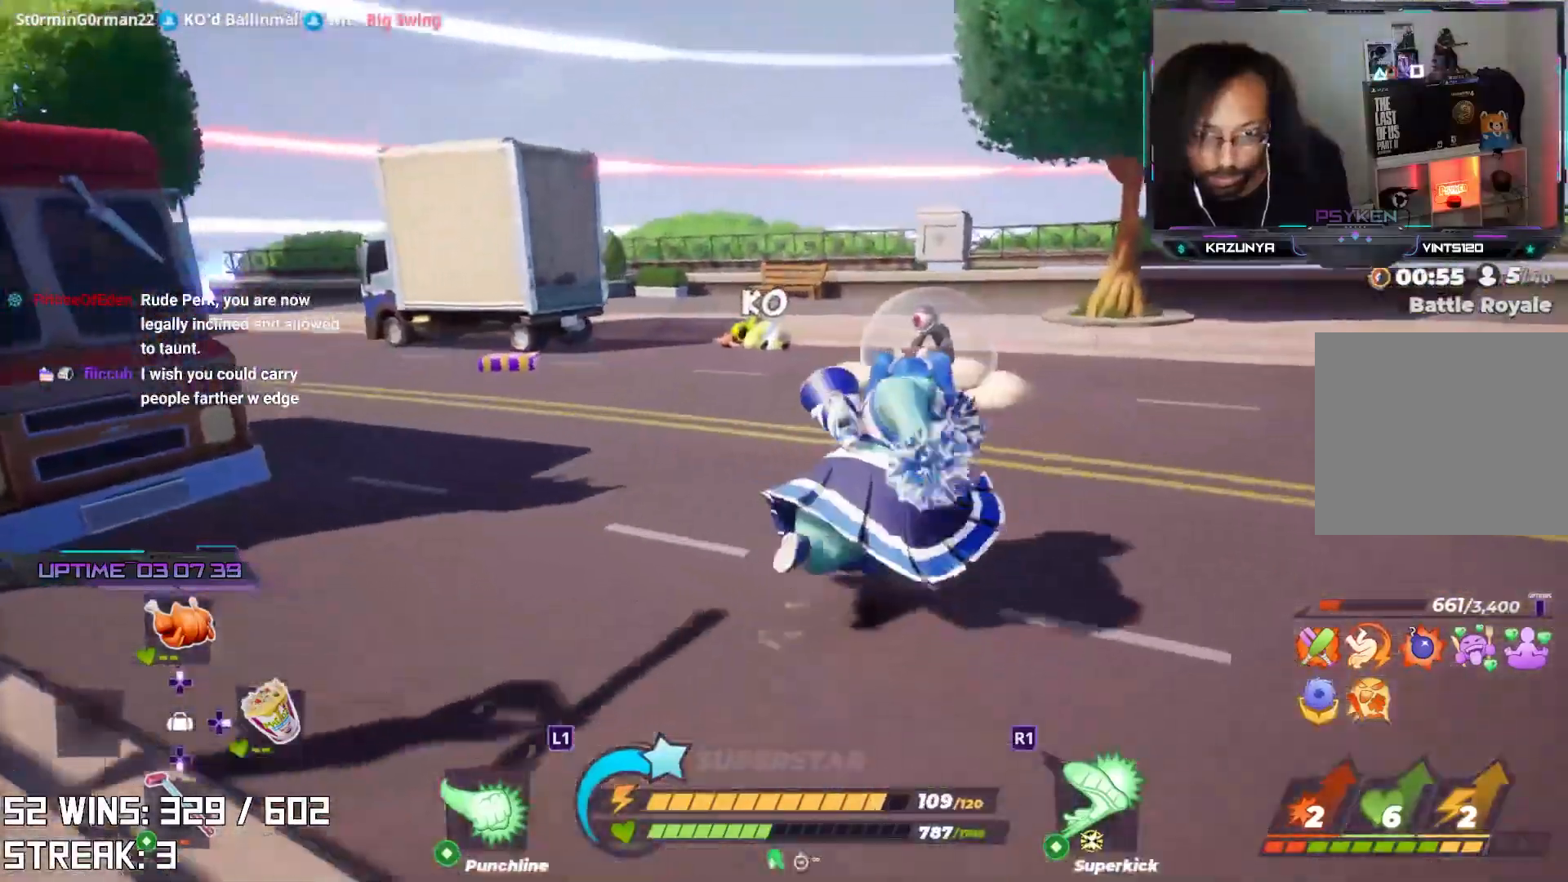
{"buttons": [], "left_stick": "up", "right_stick": "center", "events": [[133, "right_stick", "left"], [250, "right_stick", "center"], [300, "left_stick", "up"]]}